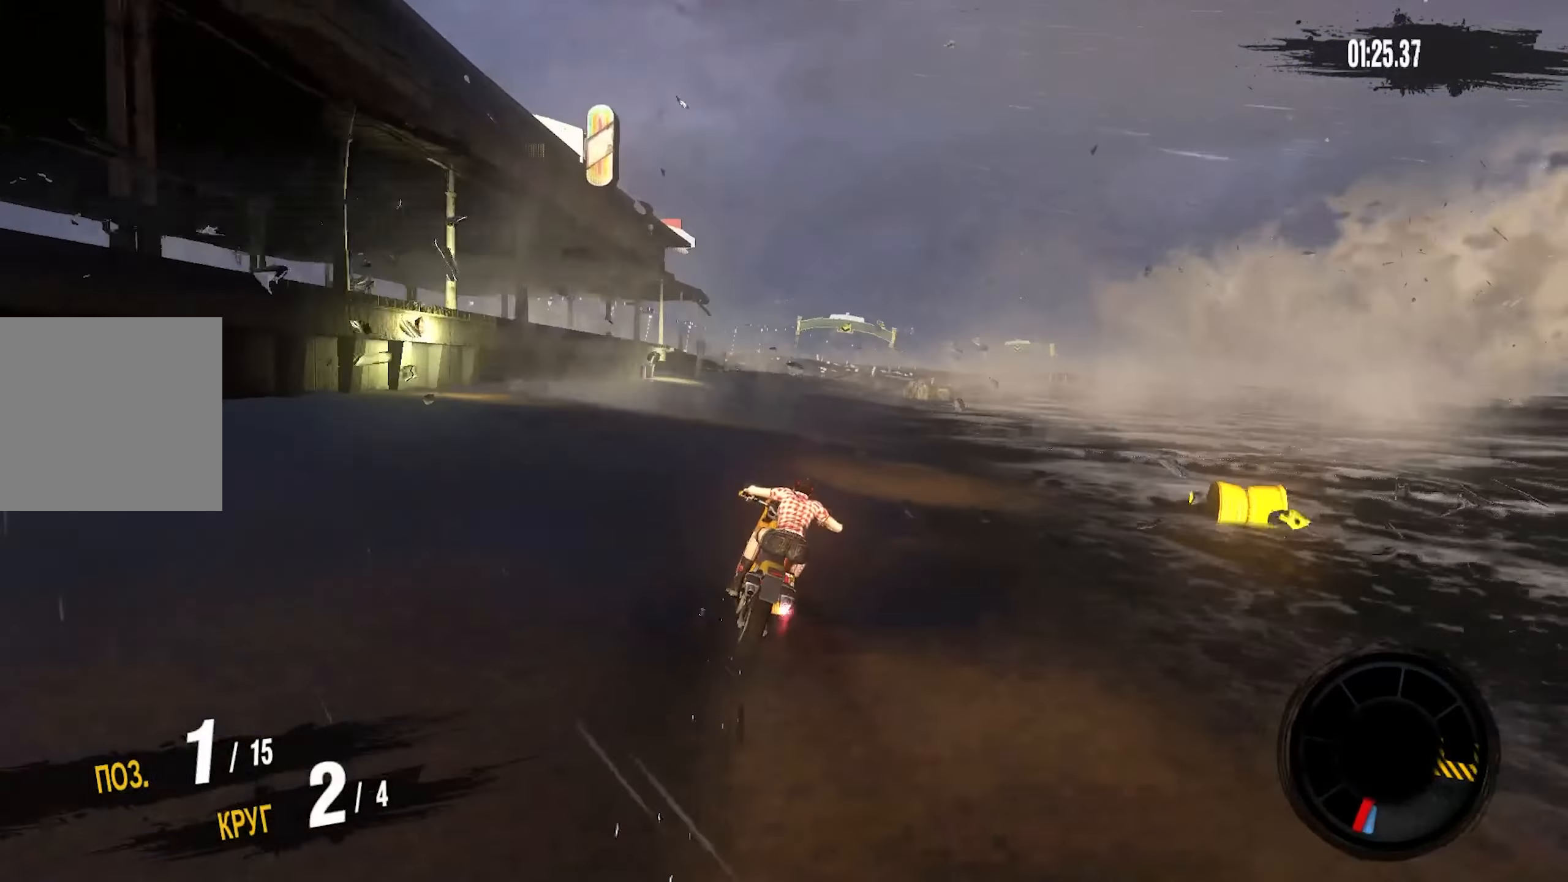
Gameplay with a controller (PlayStation layout); each line is a JSON object with the inputs held at the frame after it. "events" lists button and stick changes between this image and that frame as [ms after this image, input, new state], when the widget could be followed in between.
{"buttons": ["CROSS", "R2"], "left_stick": "center", "right_stick": "center", "events": [[83, "left_stick", "center"], [200, "left_stick", "right"], [383, "left_stick", "center"]]}
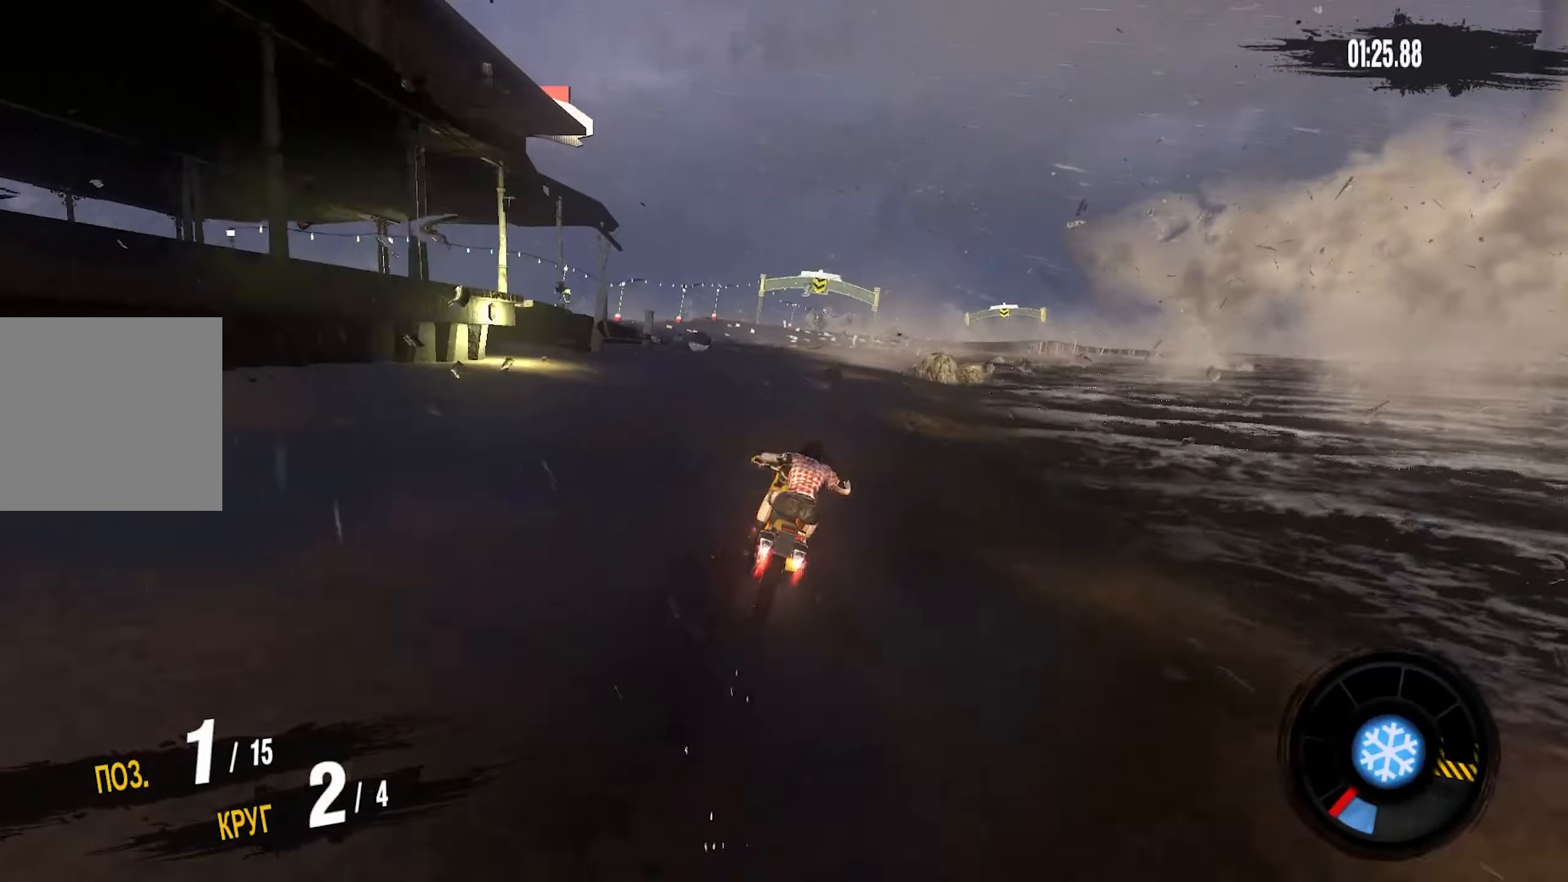
{"buttons": ["CROSS", "R2"], "left_stick": "right", "right_stick": "center", "events": [[116, "left_stick", "right"]]}
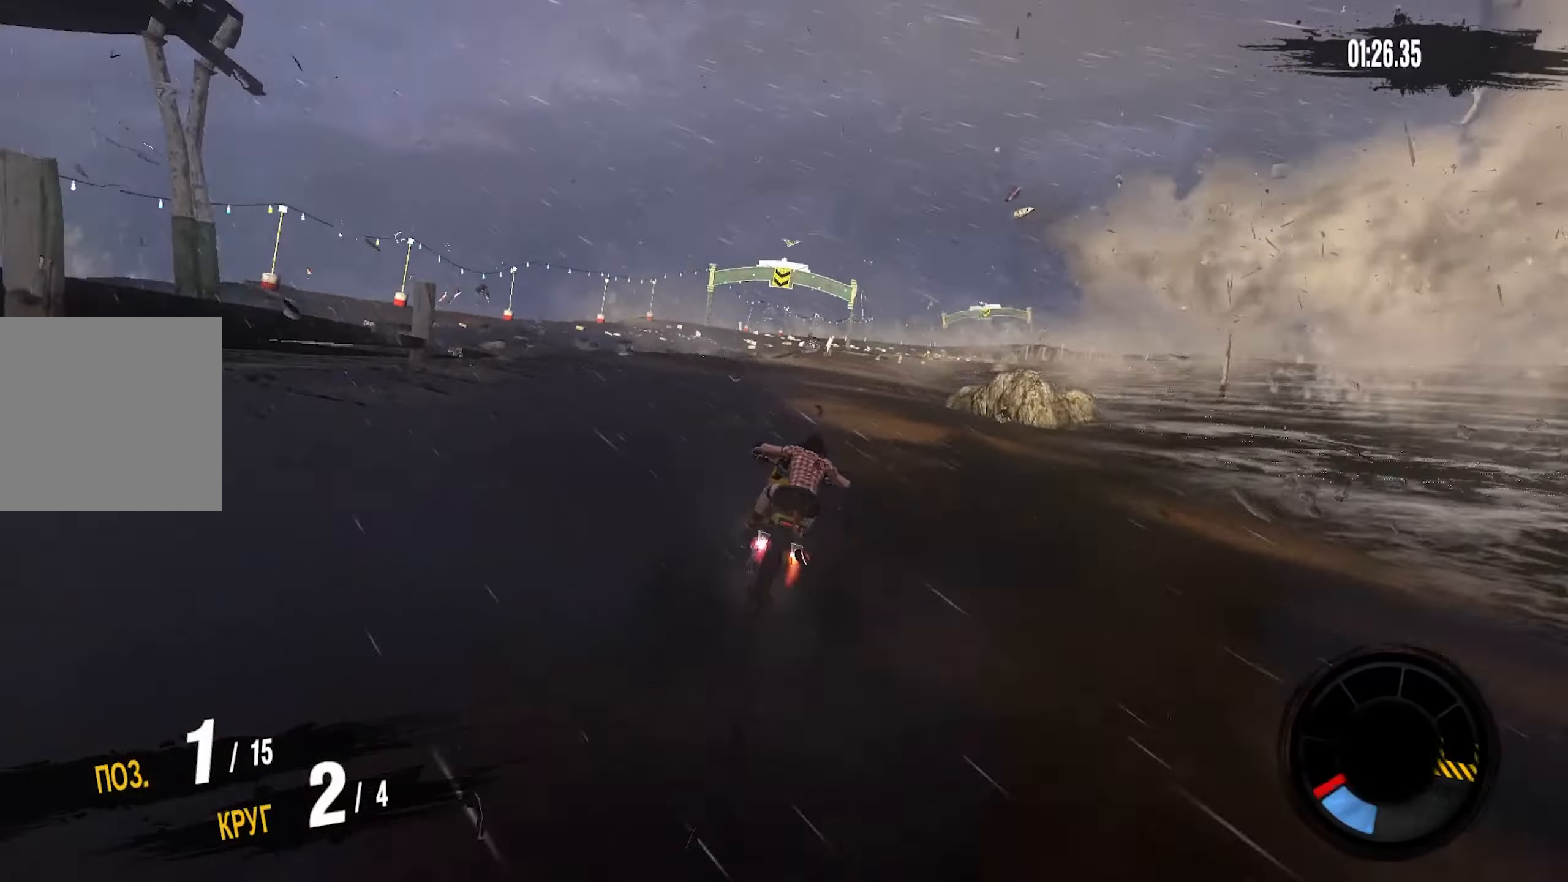
{"buttons": ["CROSS", "R2"], "left_stick": "right", "right_stick": "center", "events": []}
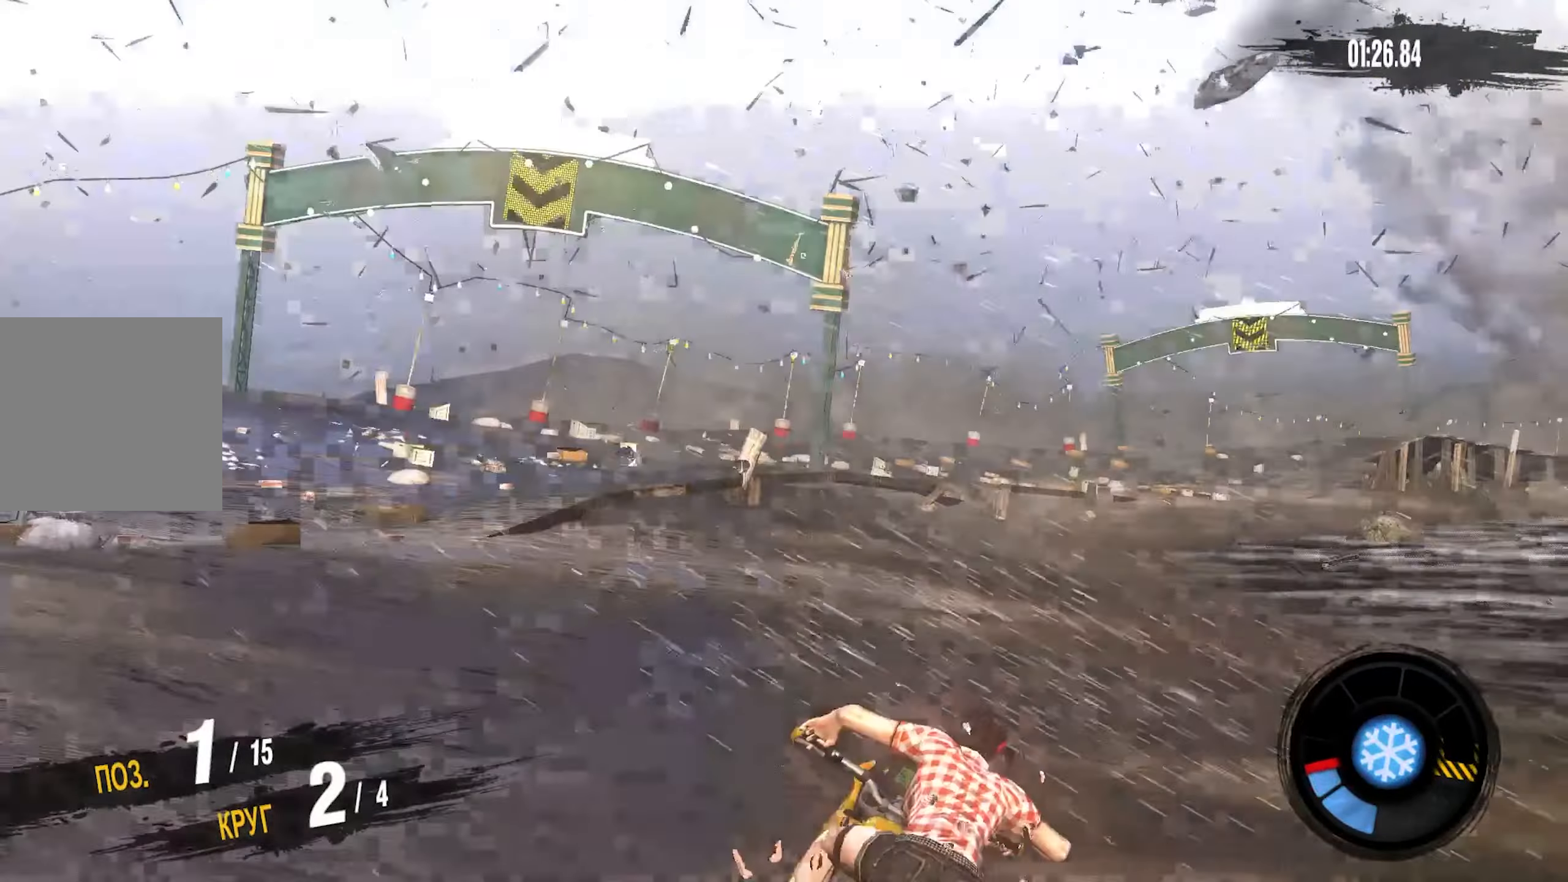
{"buttons": ["CROSS", "R2"], "left_stick": "center", "right_stick": "center", "events": [[500, "left_stick", "center"]]}
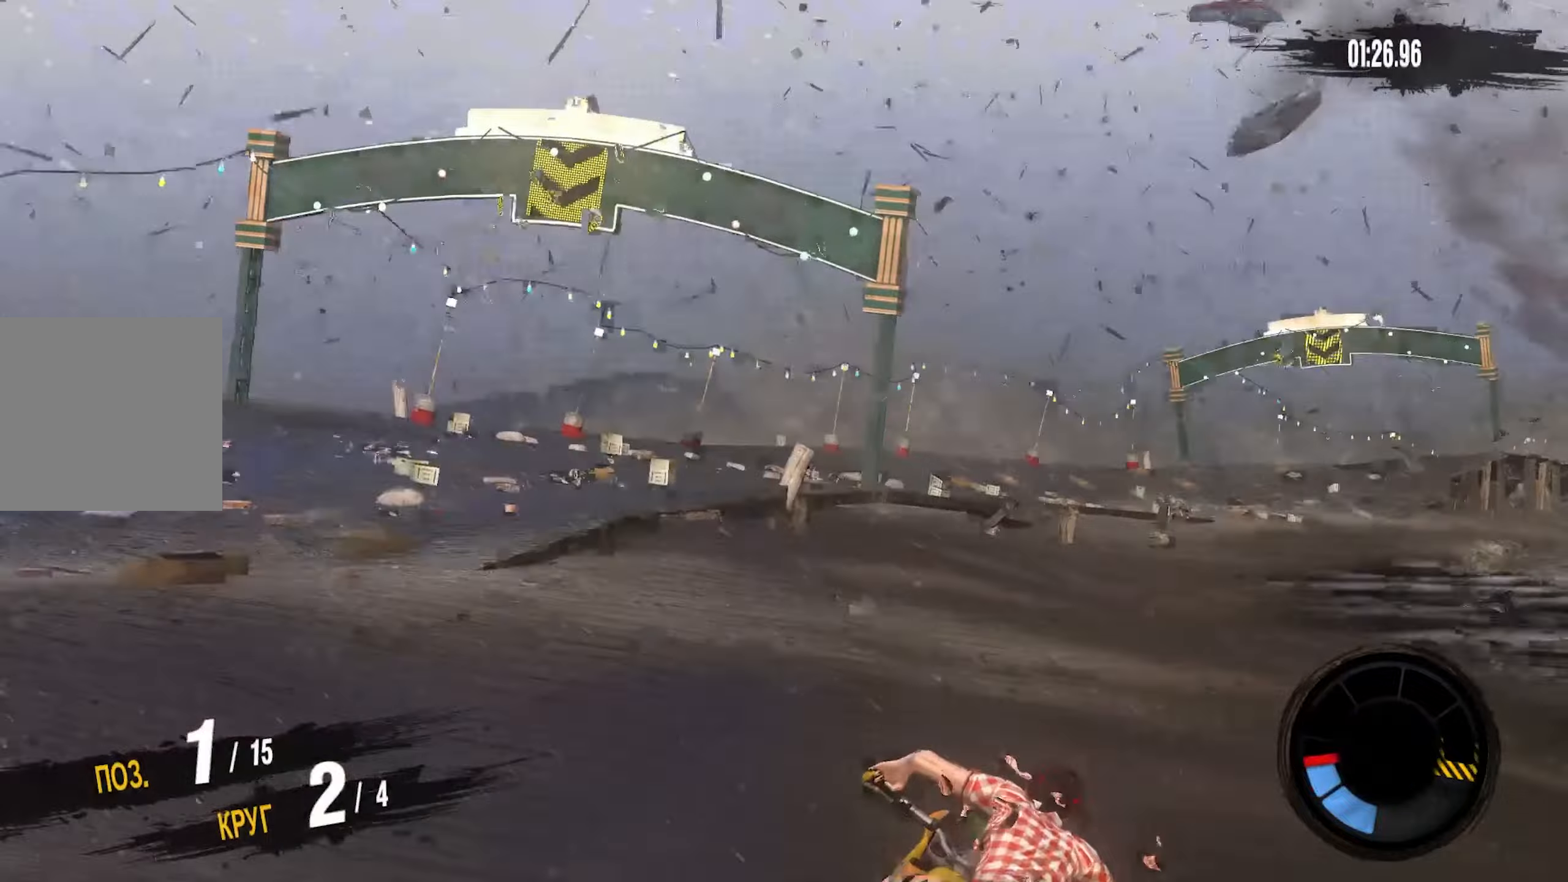
{"buttons": ["CROSS", "R2"], "left_stick": "right", "right_stick": "center", "events": [[150, "left_stick", "right"]]}
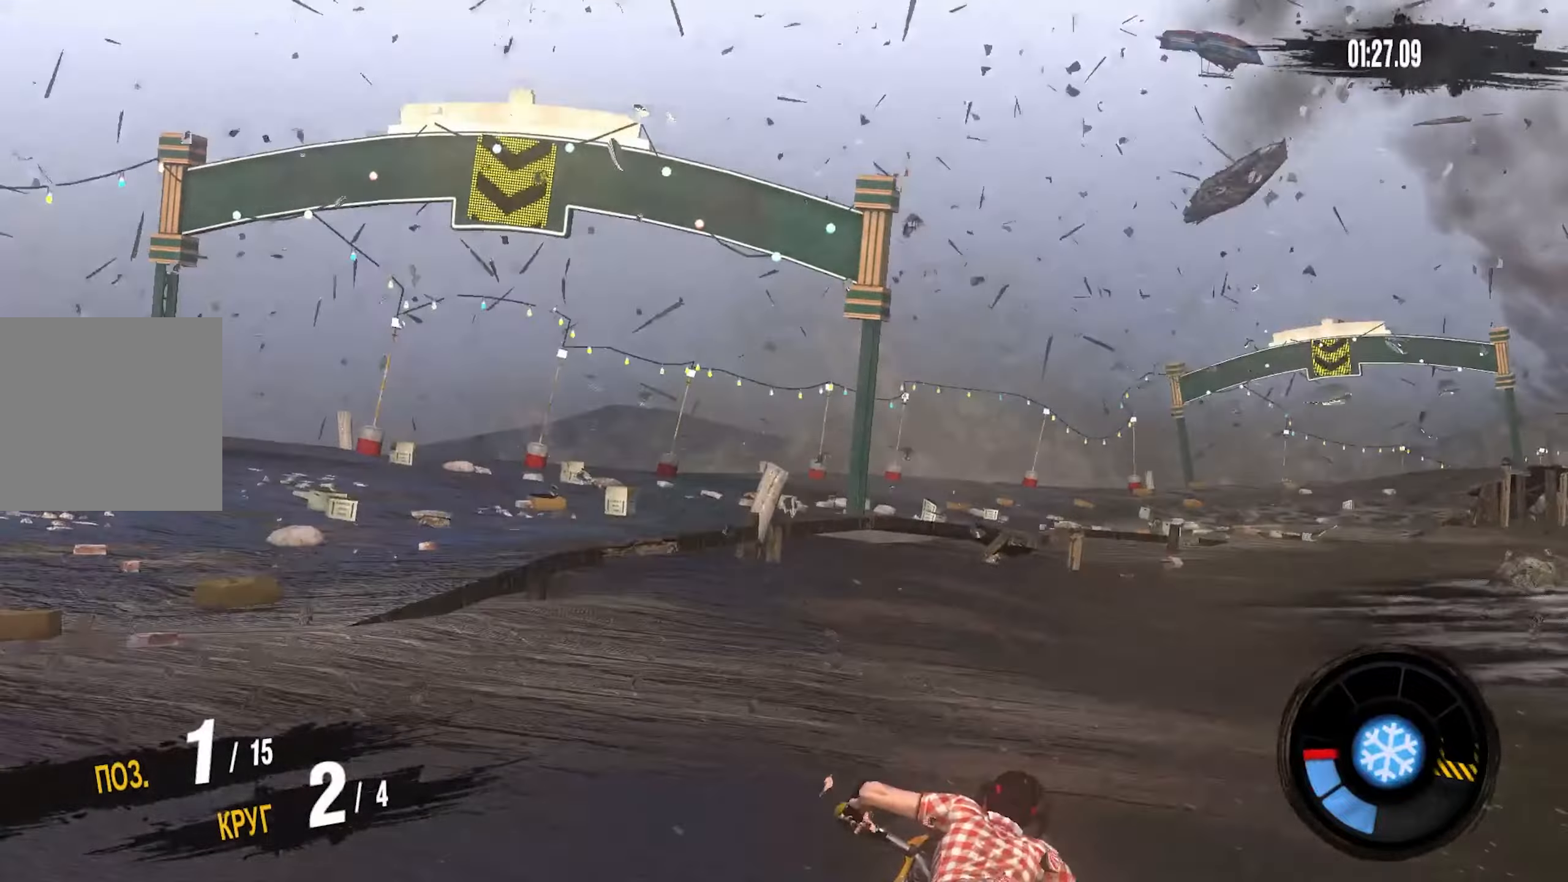
{"buttons": ["CROSS", "R2"], "left_stick": "right", "right_stick": "center", "events": []}
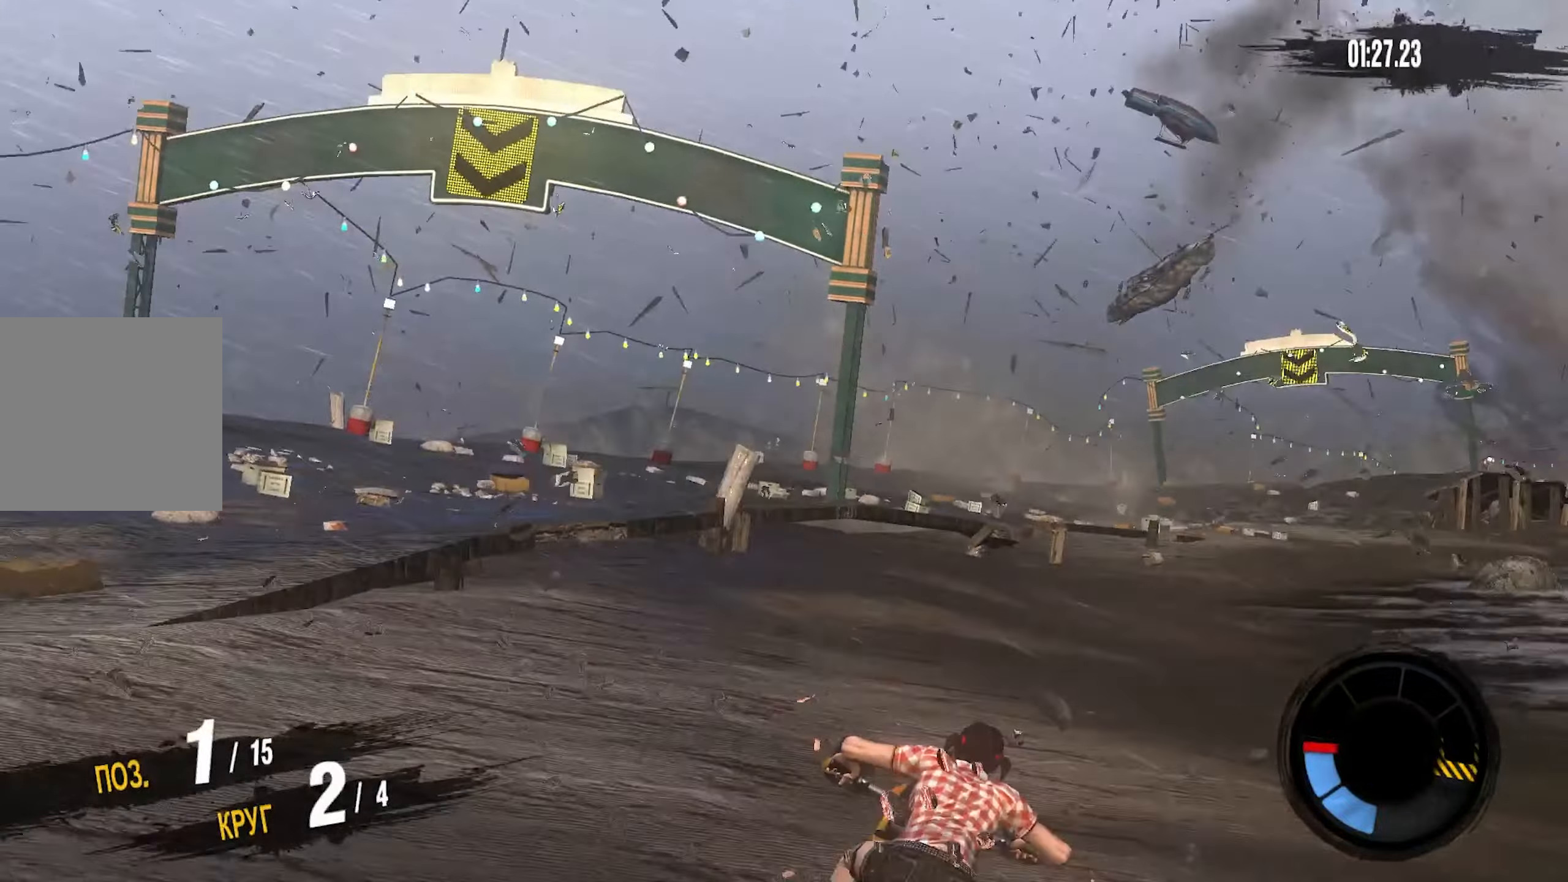
{"buttons": ["CROSS", "R2"], "left_stick": "right", "right_stick": "center", "events": [[150, "left_stick", "center"], [217, "left_stick", "up-right"], [450, "left_stick", "right"]]}
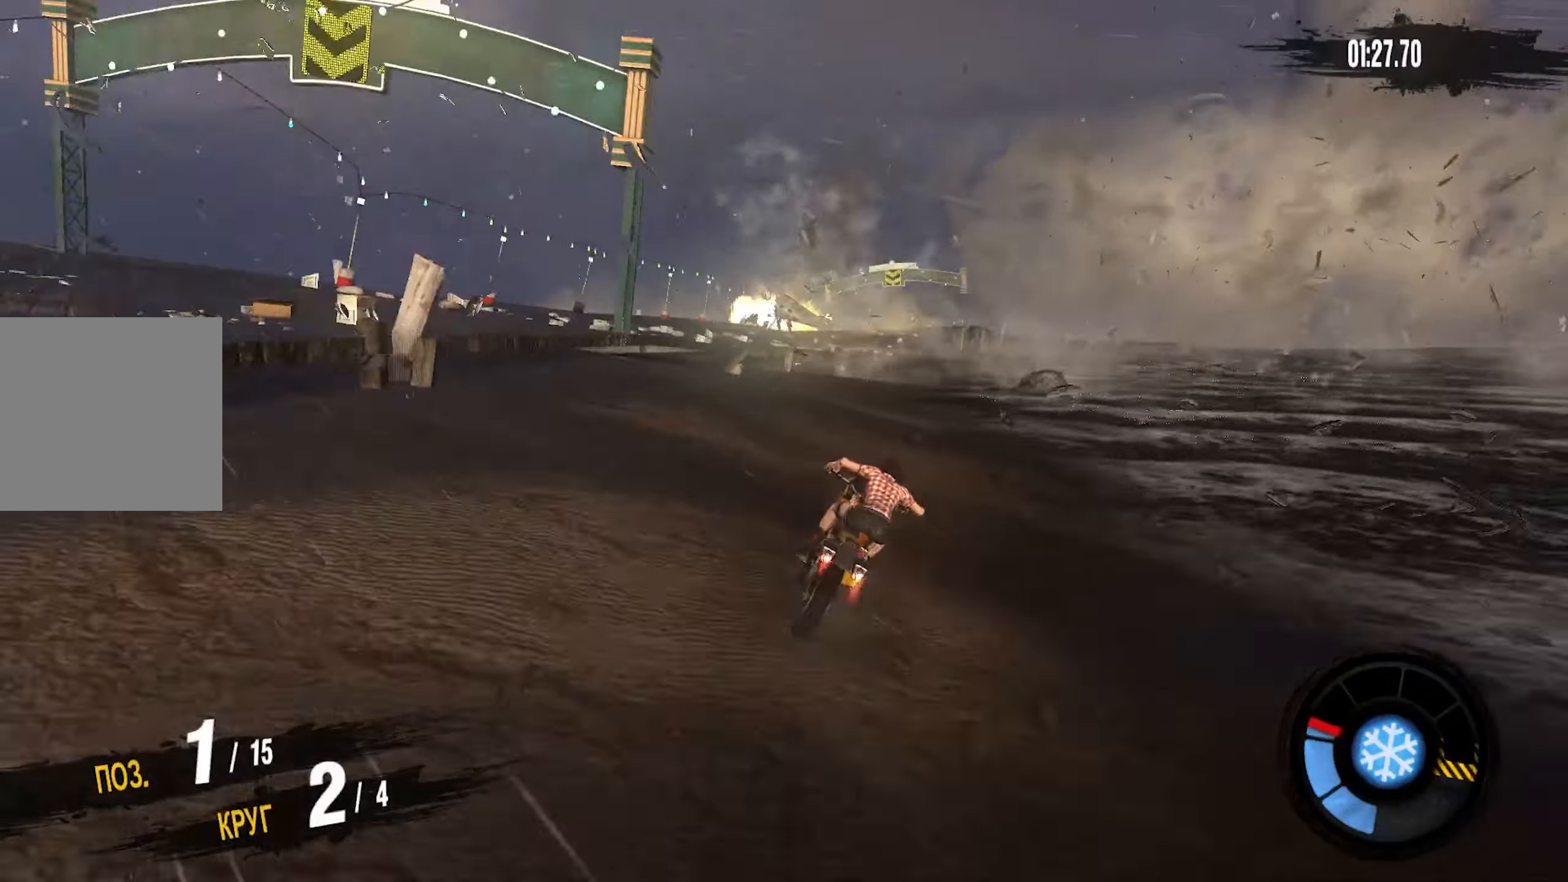
{"buttons": ["CROSS", "R2"], "left_stick": "right", "right_stick": "center", "events": []}
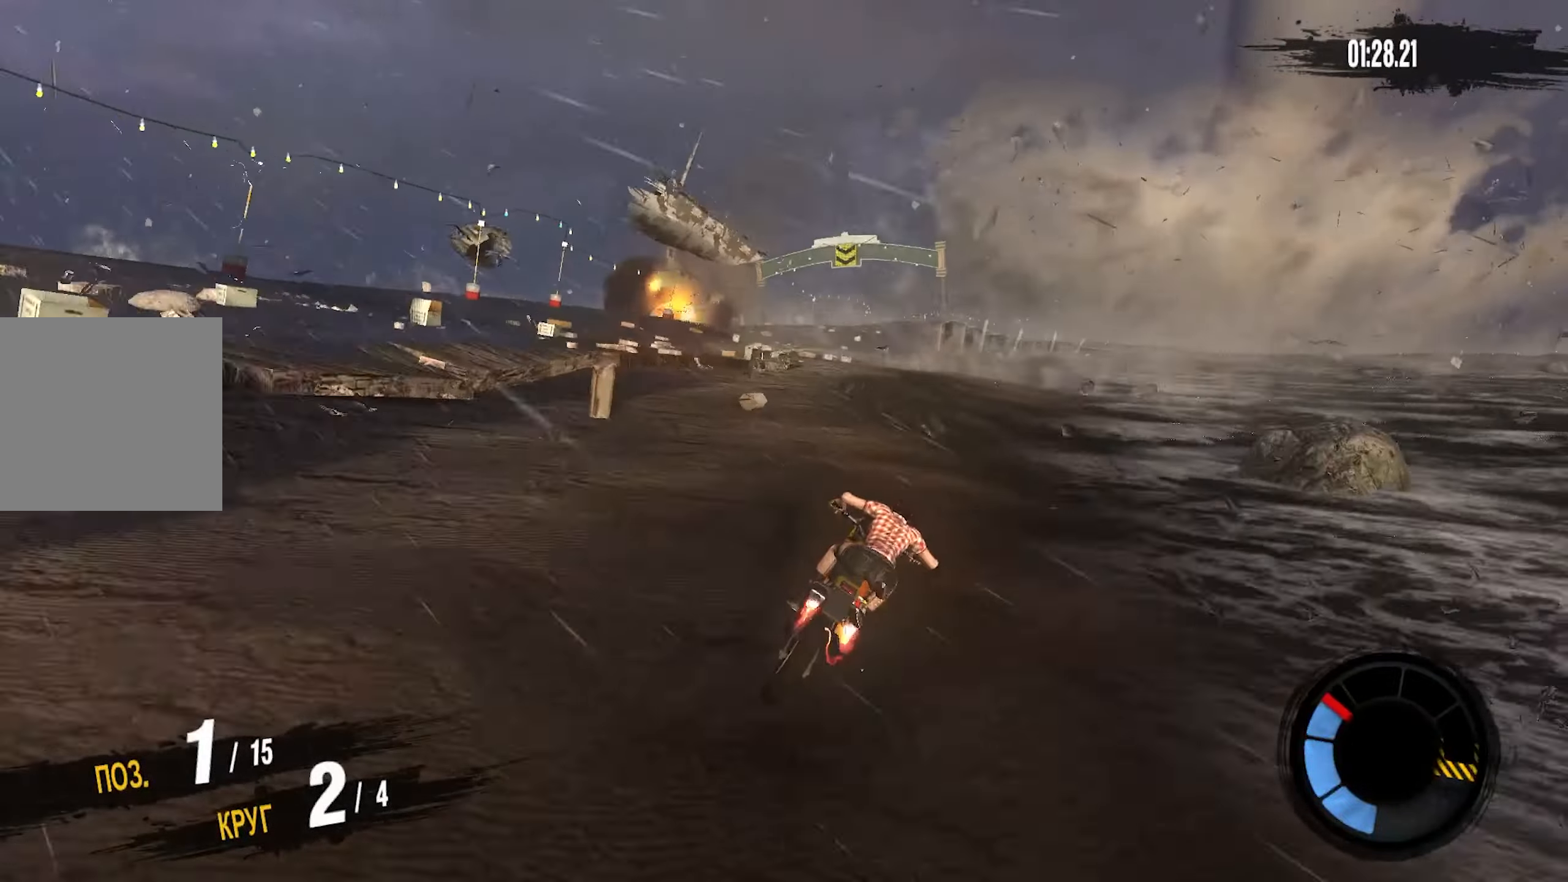
{"buttons": ["R2"], "left_stick": "right", "right_stick": "center", "events": [[133, "CROSS", "up"]]}
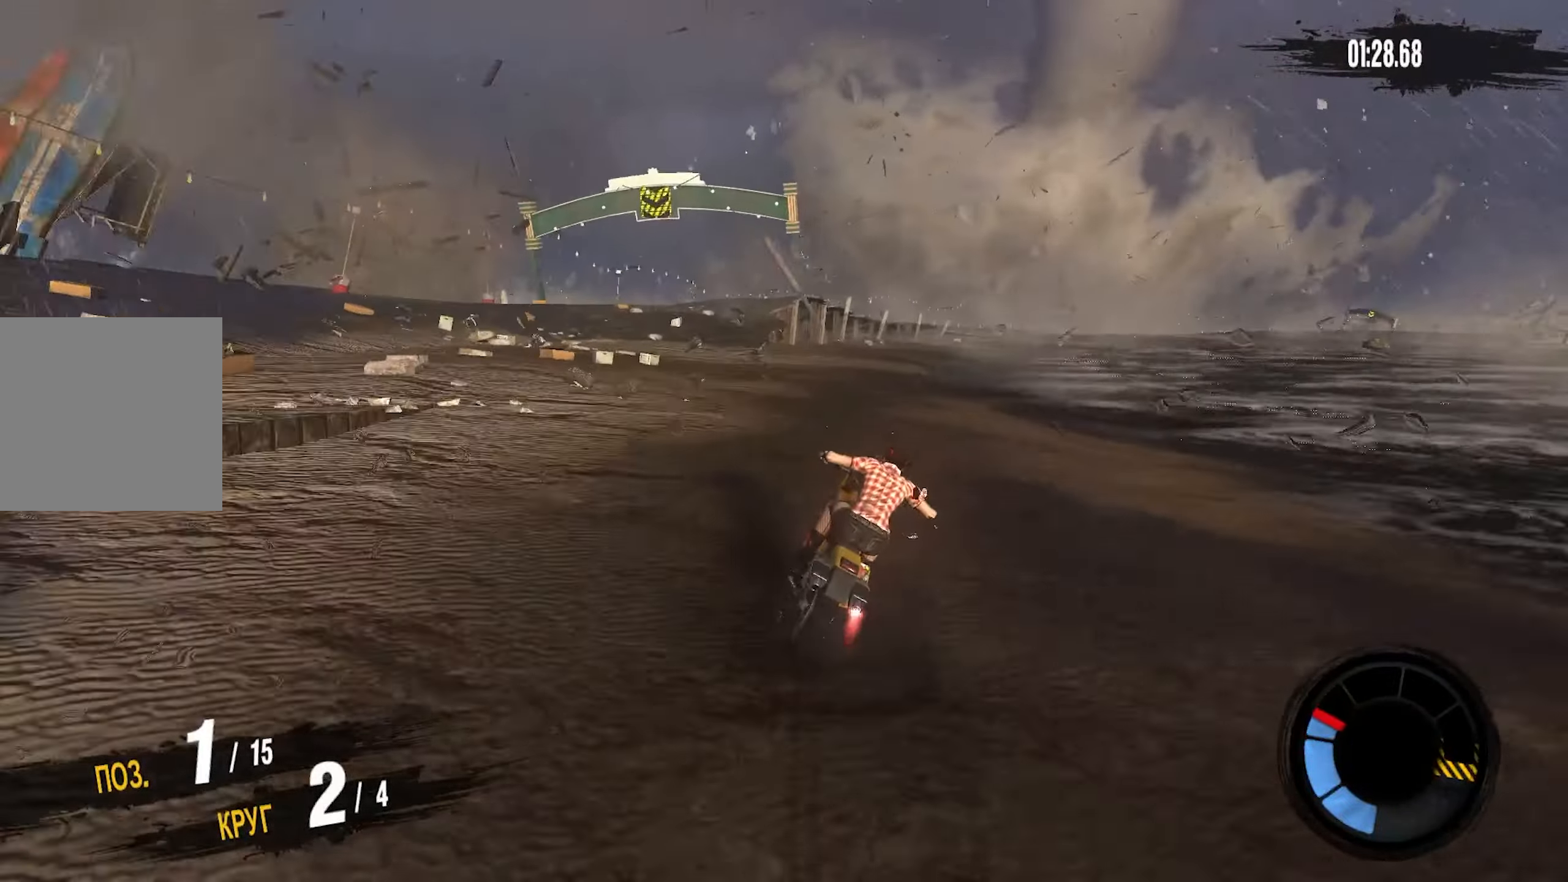
{"buttons": ["CROSS", "R2"], "left_stick": "right", "right_stick": "center", "events": [[33, "CROSS", "down"]]}
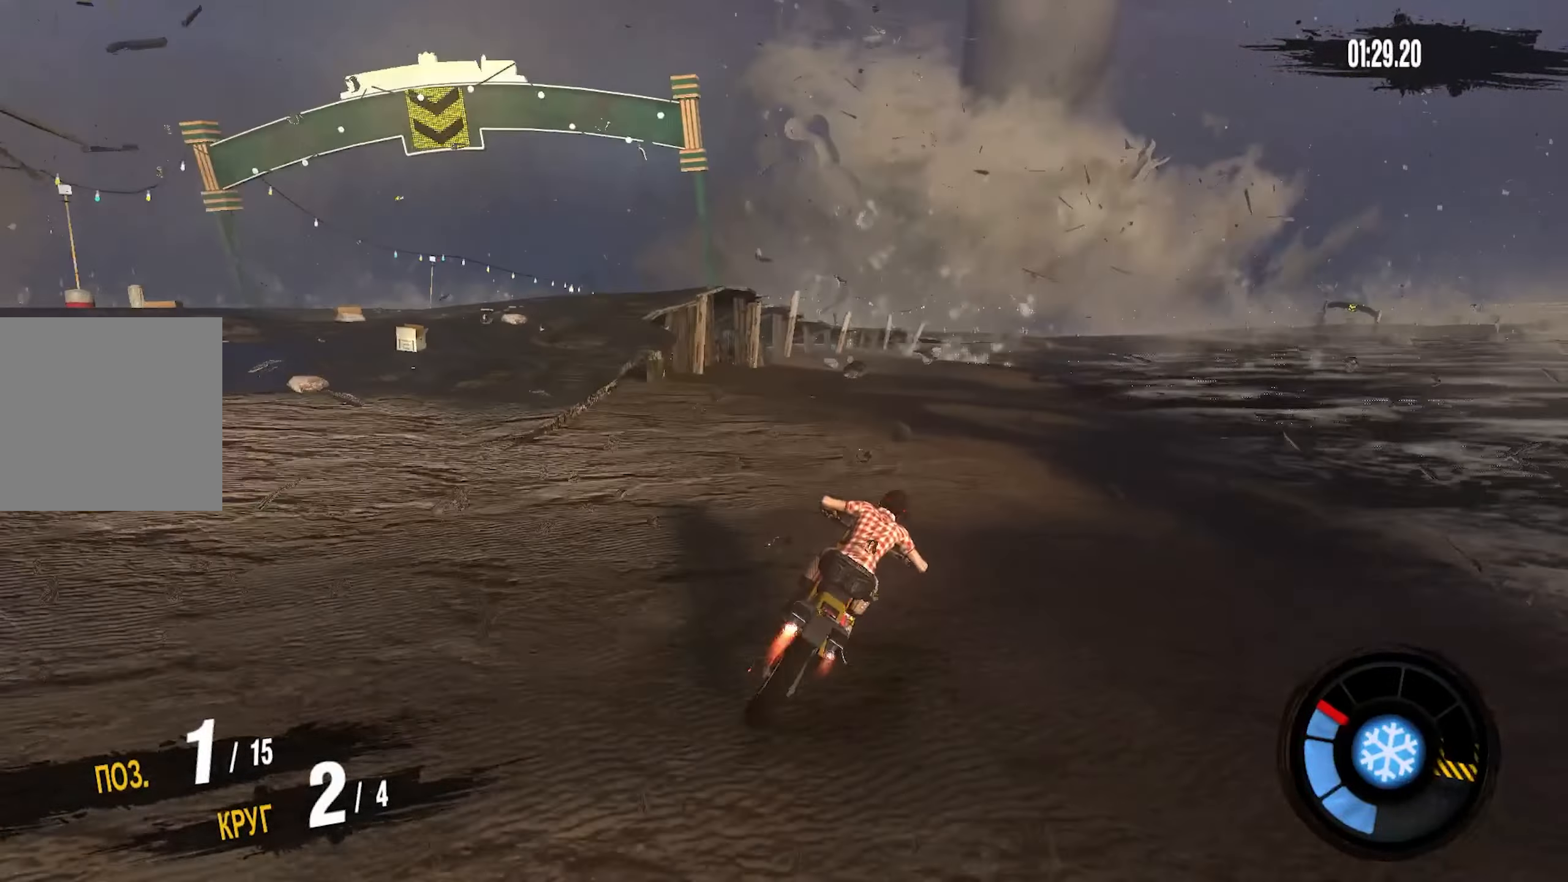
{"buttons": ["CROSS", "R2"], "left_stick": "right", "right_stick": "center", "events": []}
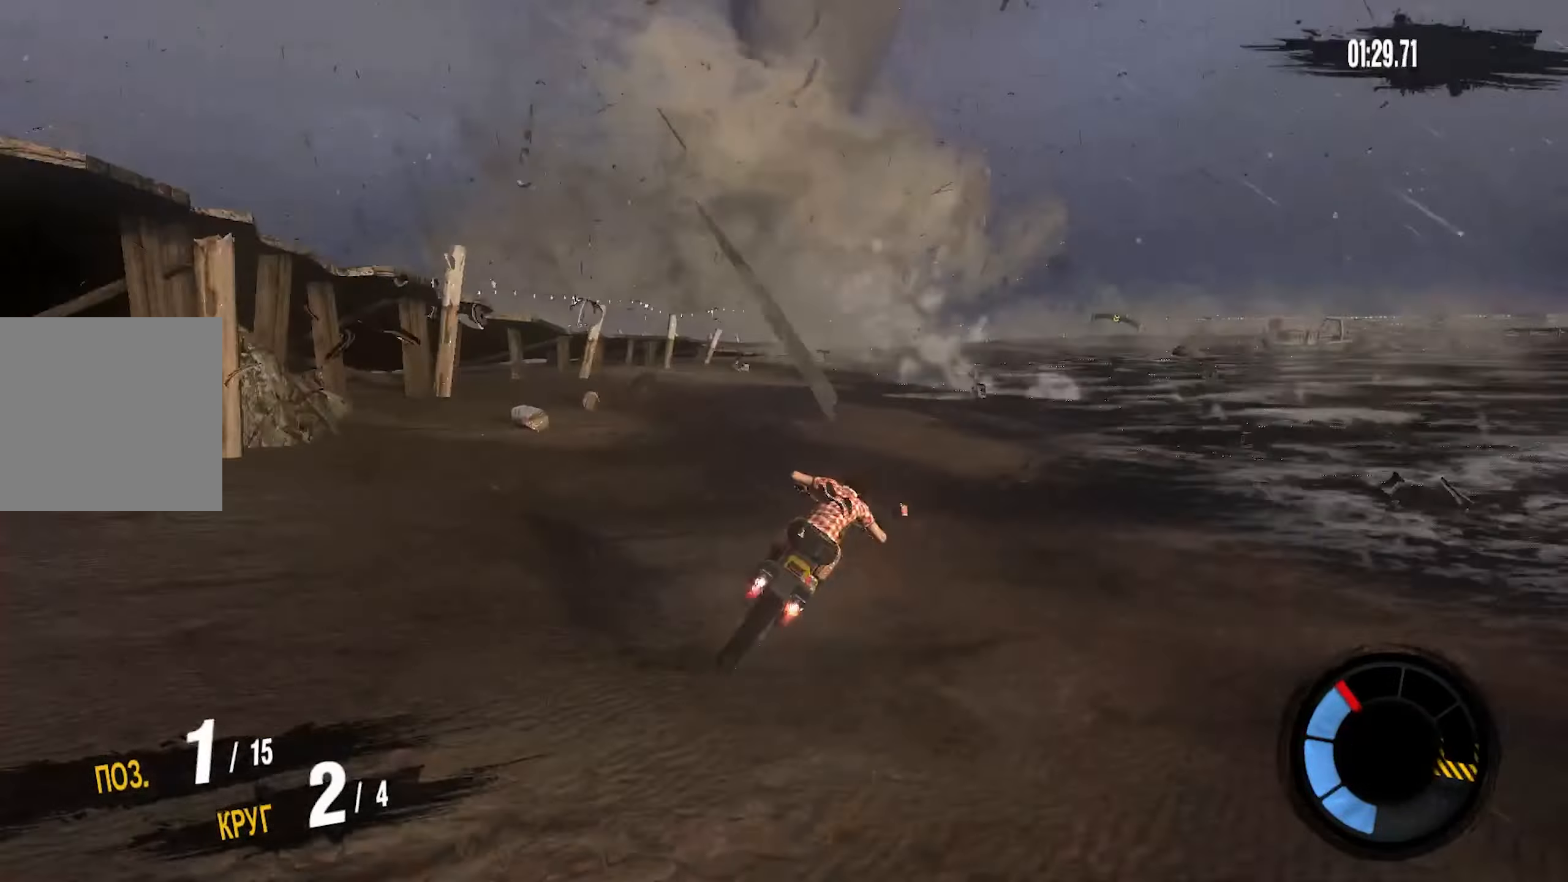
{"buttons": ["CROSS", "R2"], "left_stick": "center", "right_stick": "center", "events": [[450, "left_stick", "center"]]}
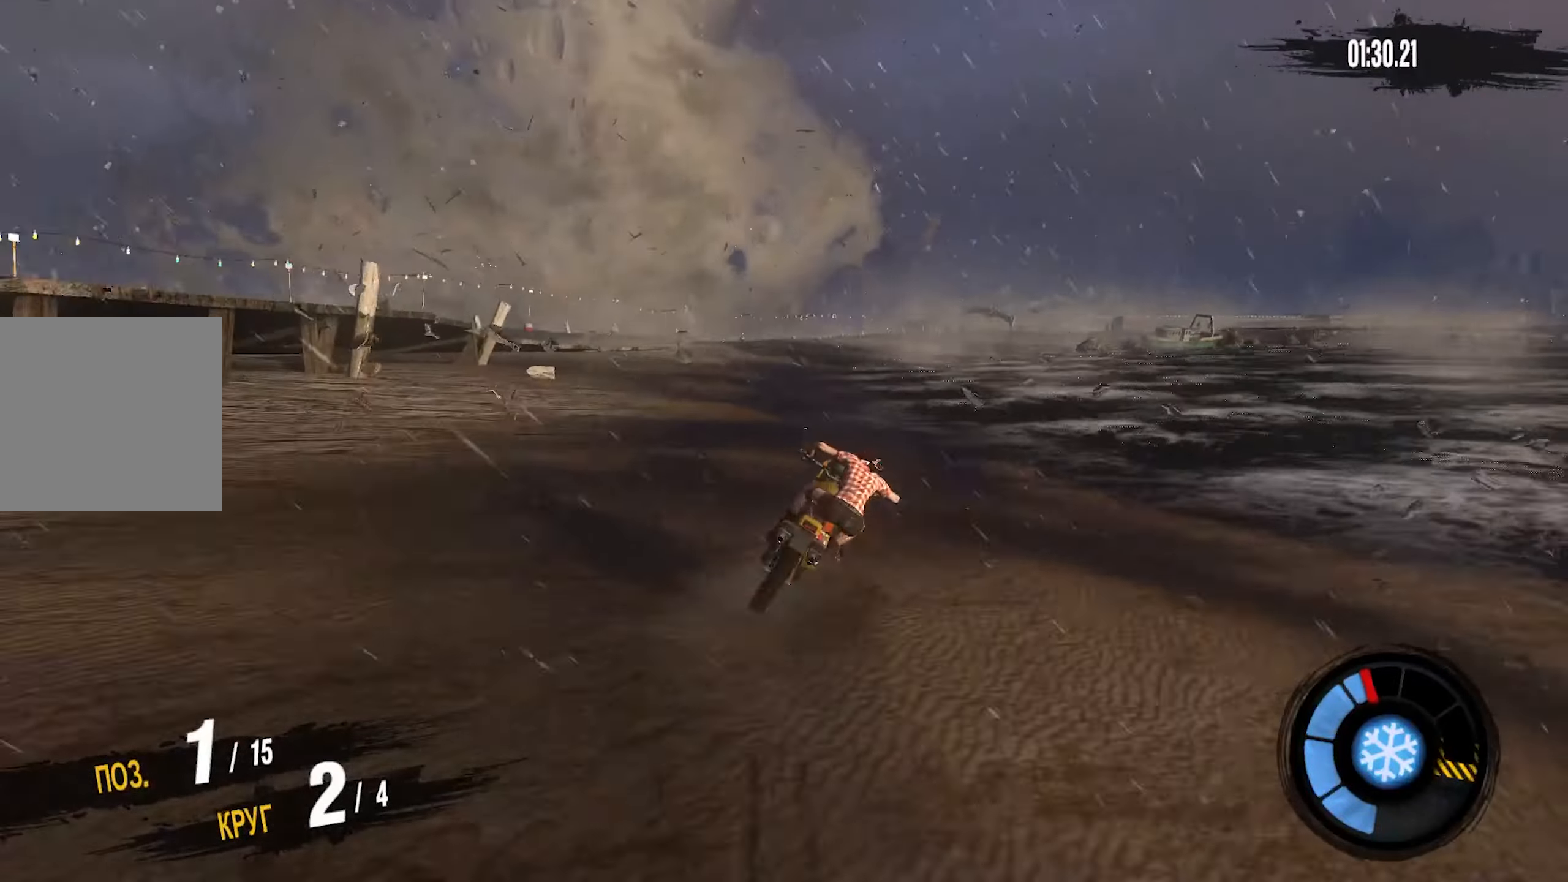
{"buttons": ["R2"], "left_stick": "center", "right_stick": "center", "events": [[133, "left_stick", "right"], [350, "CROSS", "up"], [450, "left_stick", "center"]]}
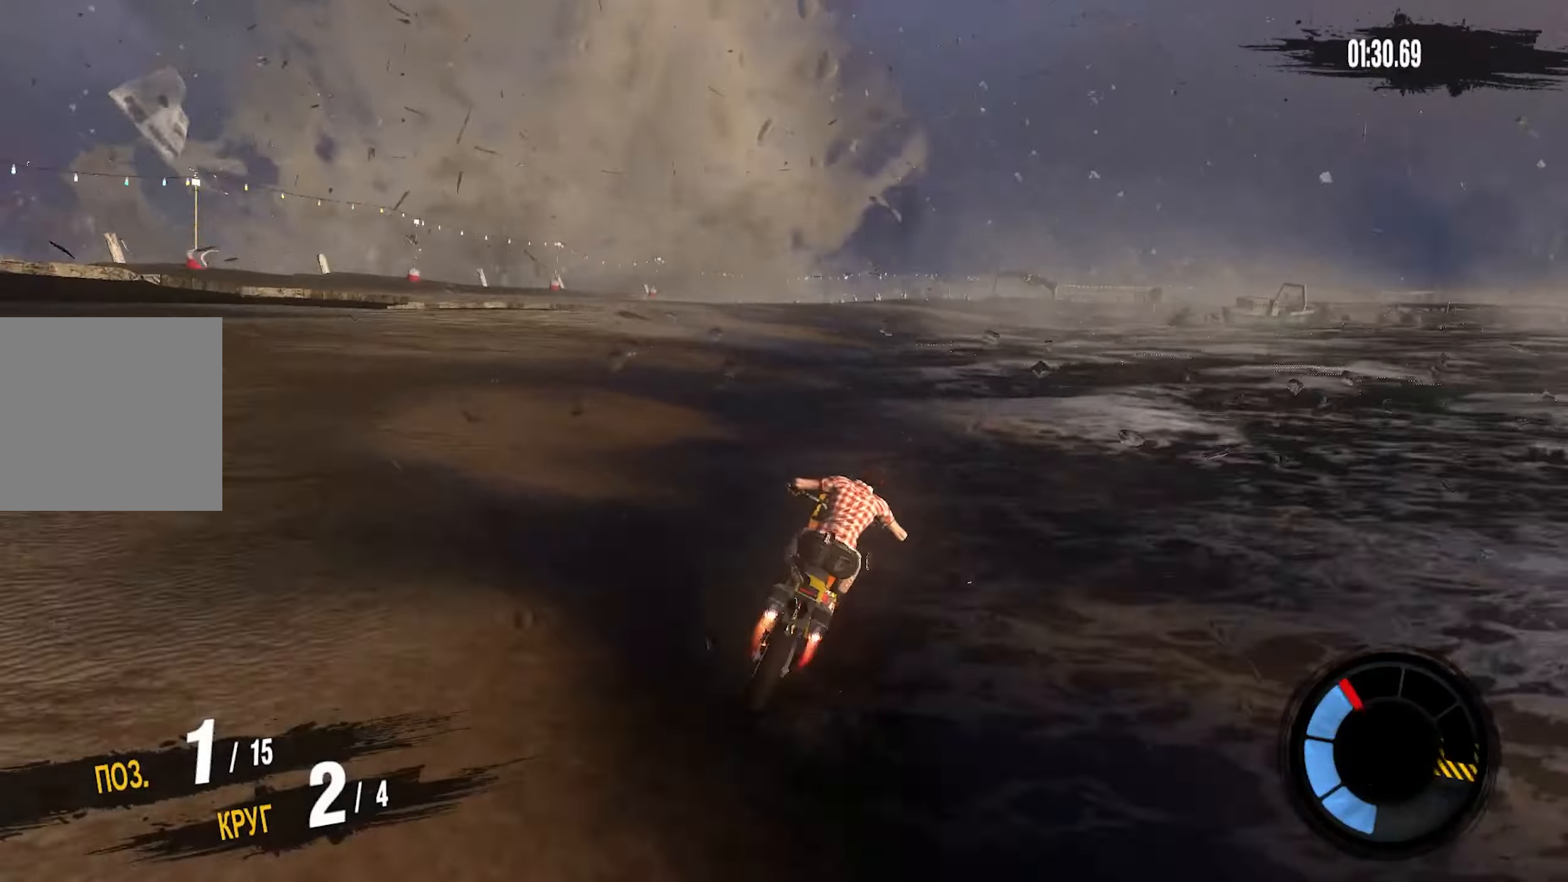
{"buttons": ["CROSS", "R2"], "left_stick": "right", "right_stick": "center", "events": [[217, "left_stick", "down-left"], [300, "left_stick", "center"], [367, "CROSS", "down"], [367, "left_stick", "right"]]}
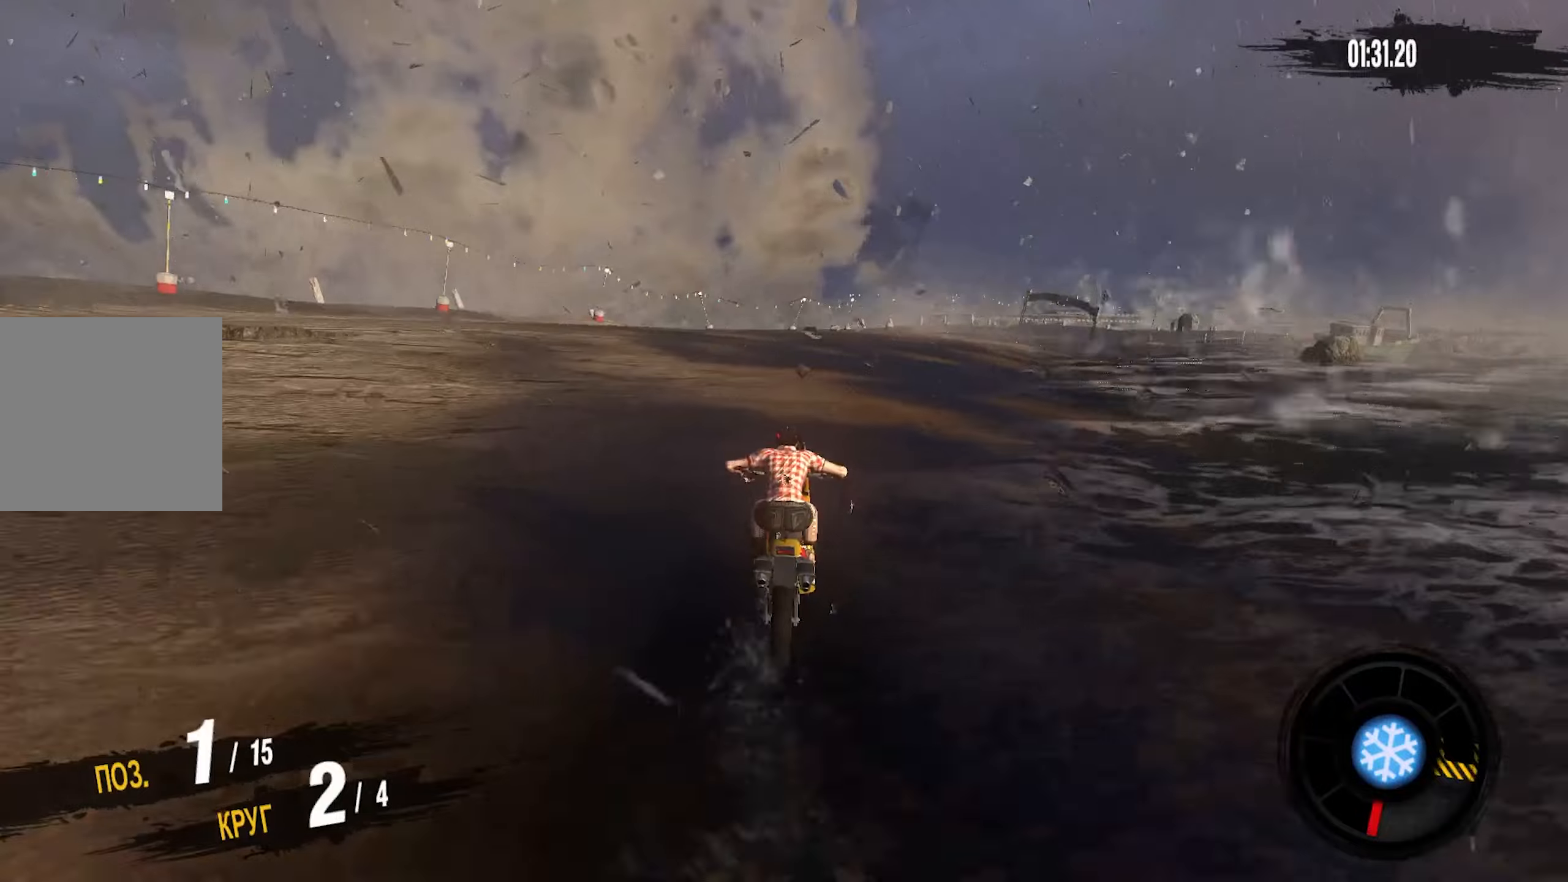
{"buttons": ["CROSS", "R2"], "left_stick": "right", "right_stick": "center", "events": []}
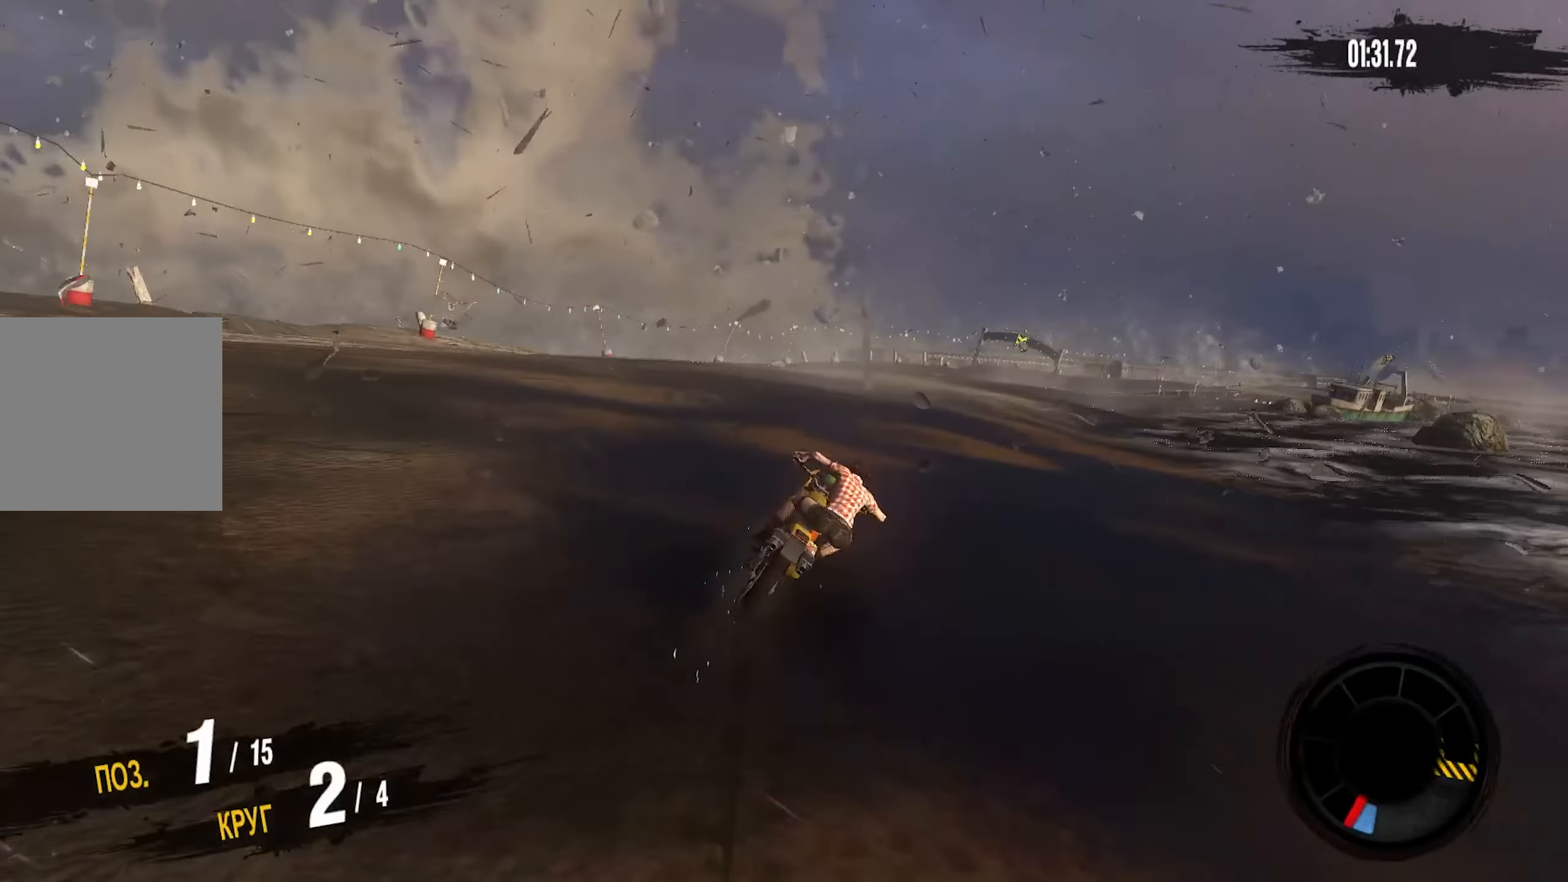
{"buttons": ["CROSS", "R2"], "left_stick": "right", "right_stick": "center", "events": []}
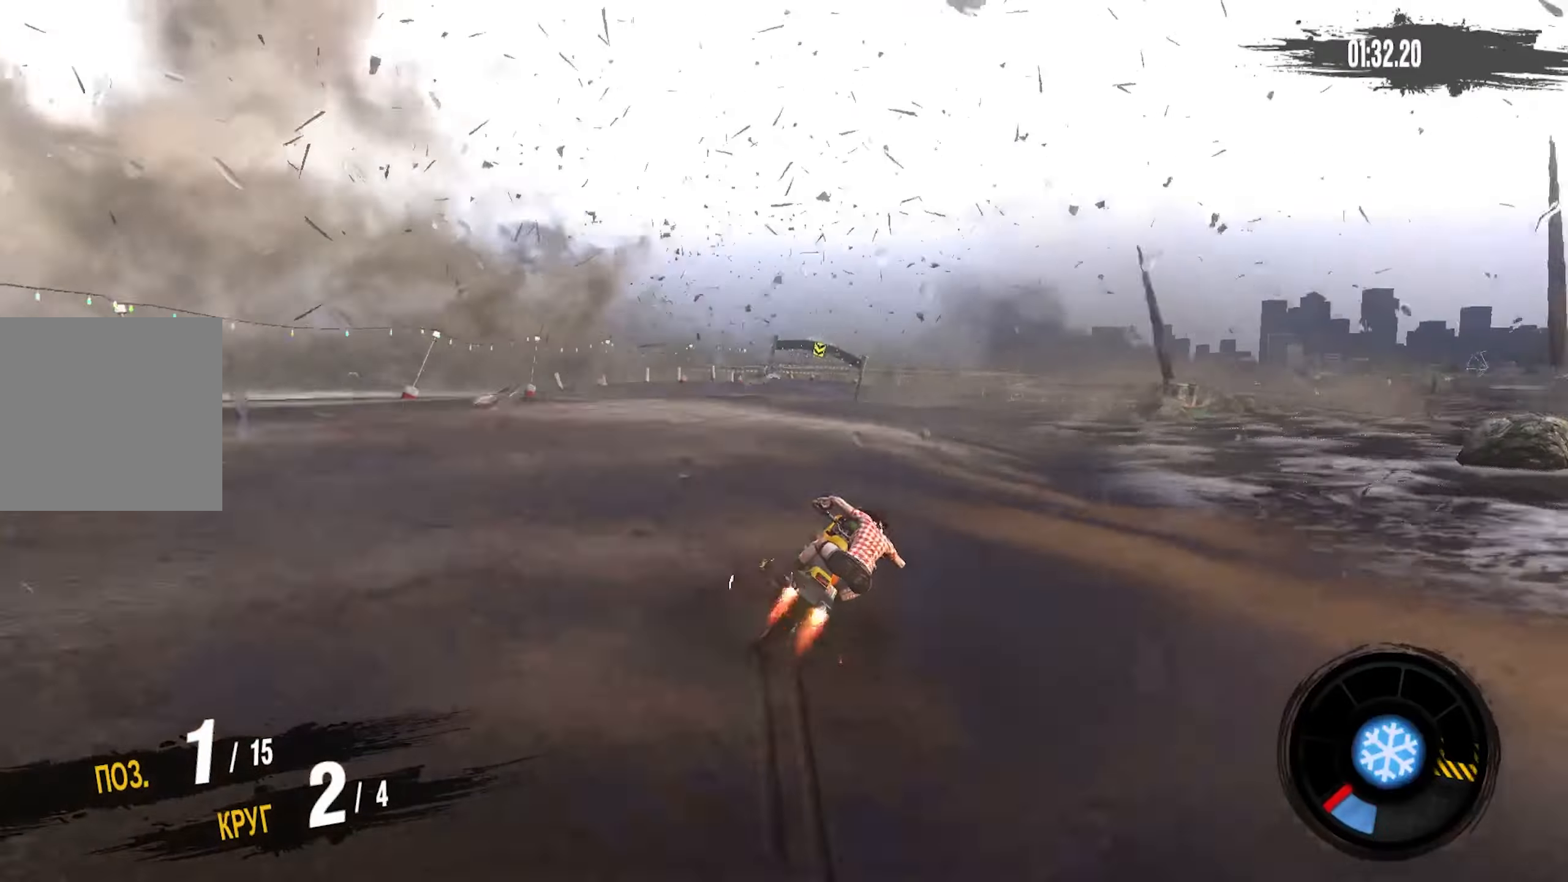
{"buttons": ["CROSS", "R2"], "left_stick": "right", "right_stick": "center", "events": []}
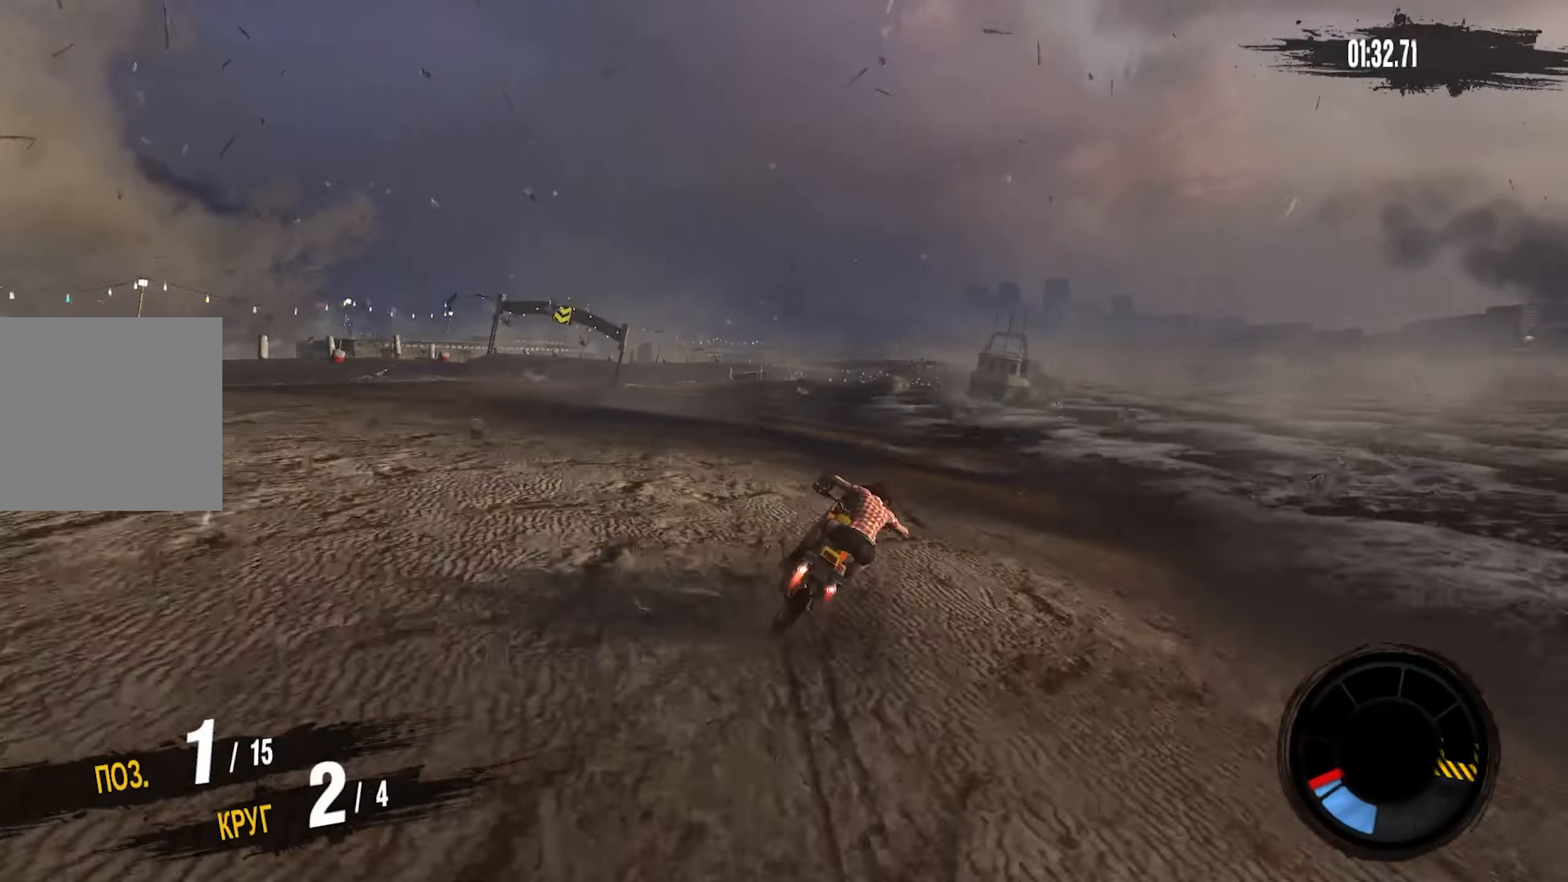
{"buttons": ["CROSS", "R2"], "left_stick": "center", "right_stick": "center", "events": [[67, "left_stick", "center"]]}
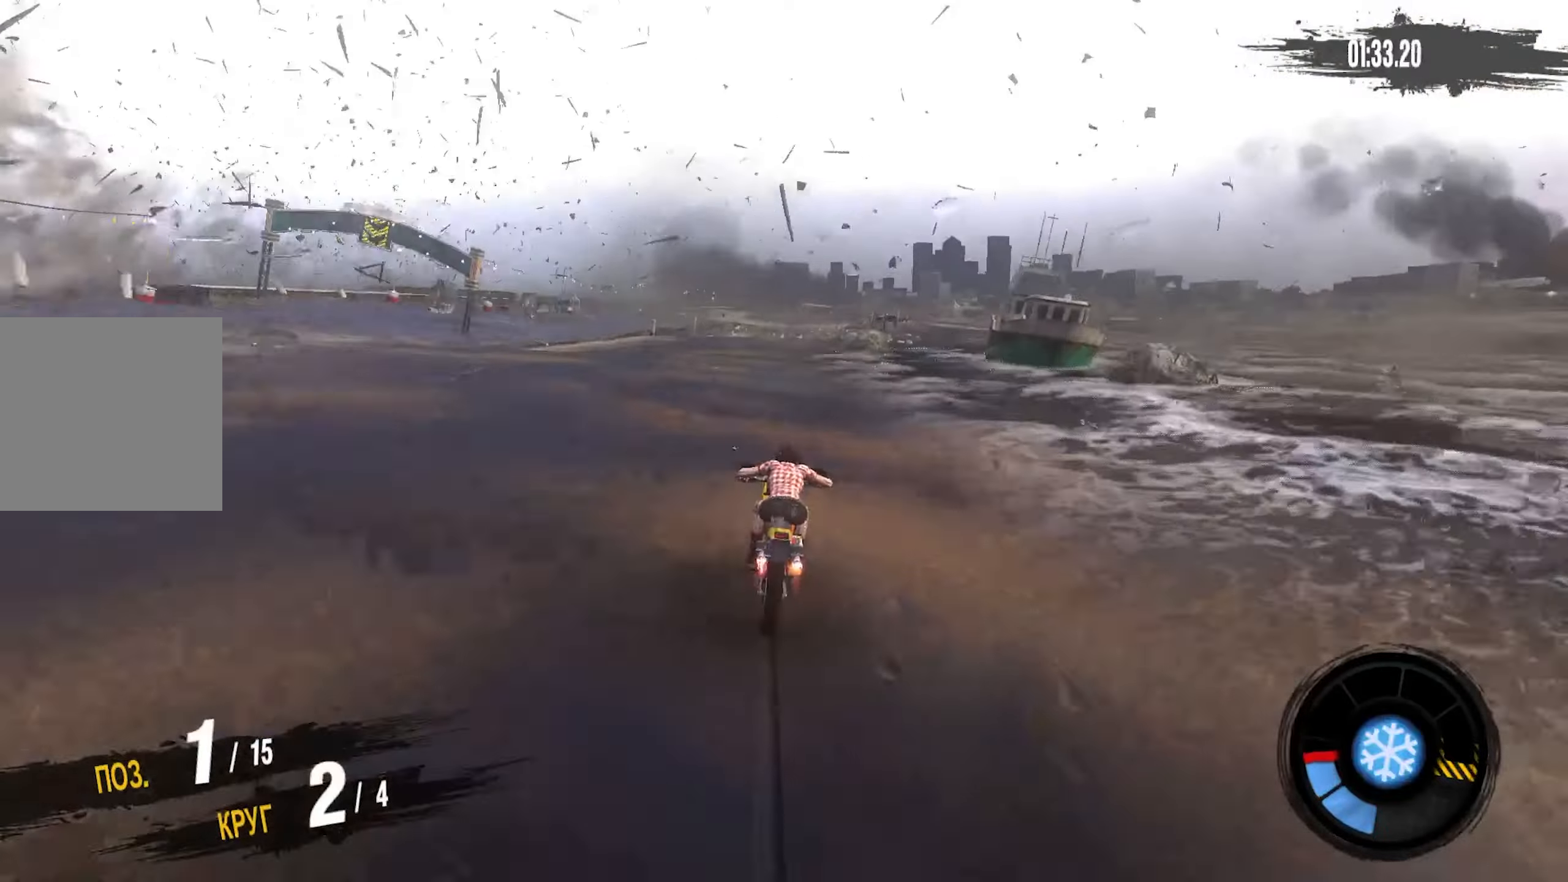
{"buttons": ["R2"], "left_stick": "center", "right_stick": "center", "events": [[367, "CROSS", "up"]]}
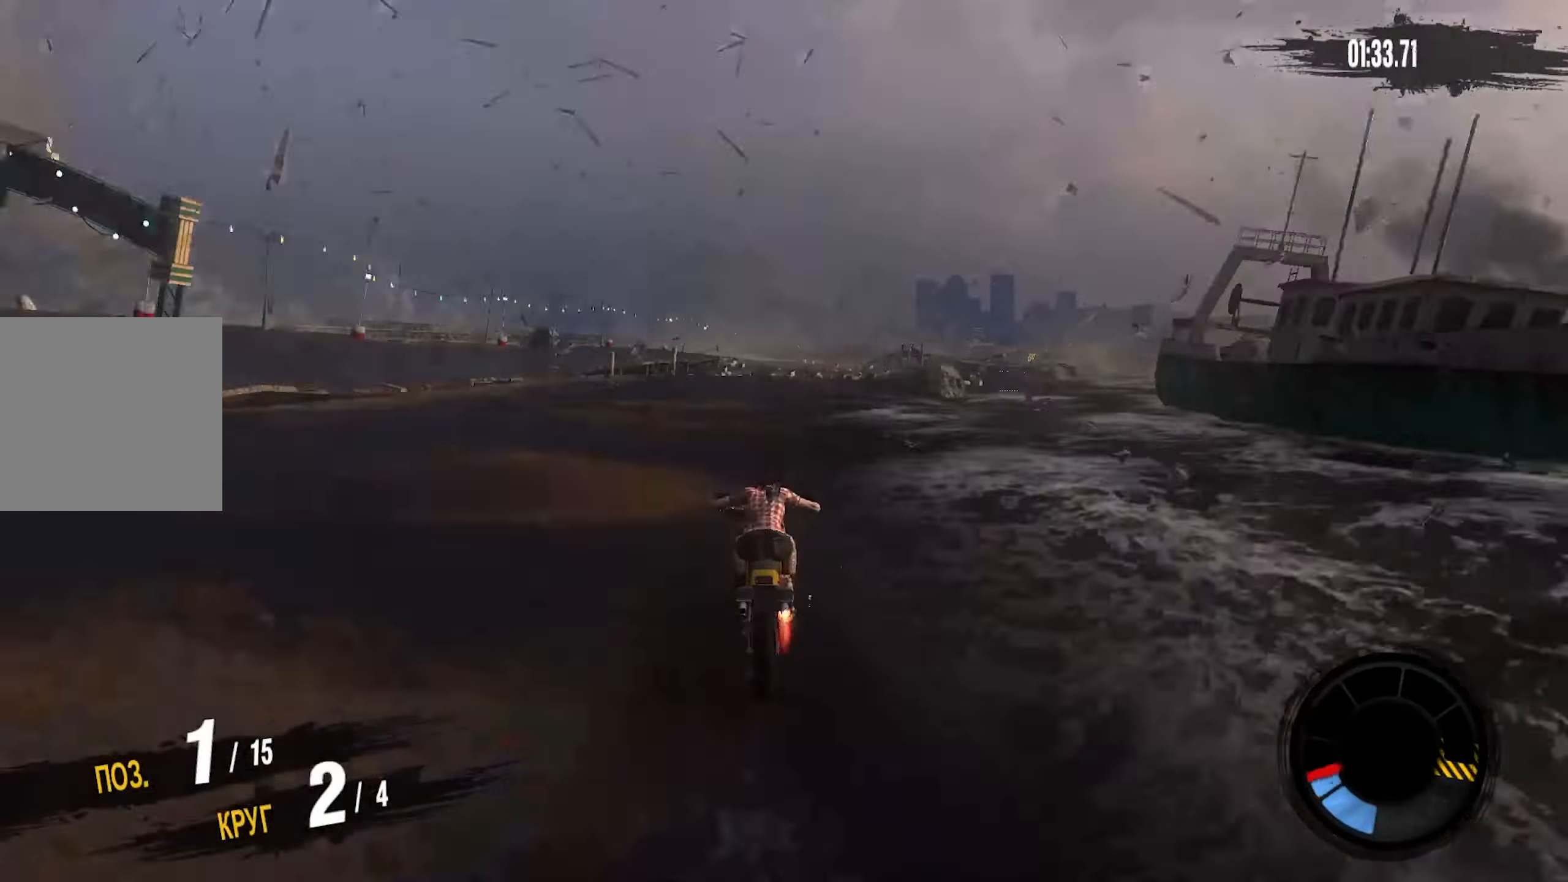
{"buttons": ["CROSS", "R2"], "left_stick": "right", "right_stick": "center", "events": [[67, "left_stick", "right"], [267, "CROSS", "down"], [267, "left_stick", "center"], [334, "left_stick", "right"]]}
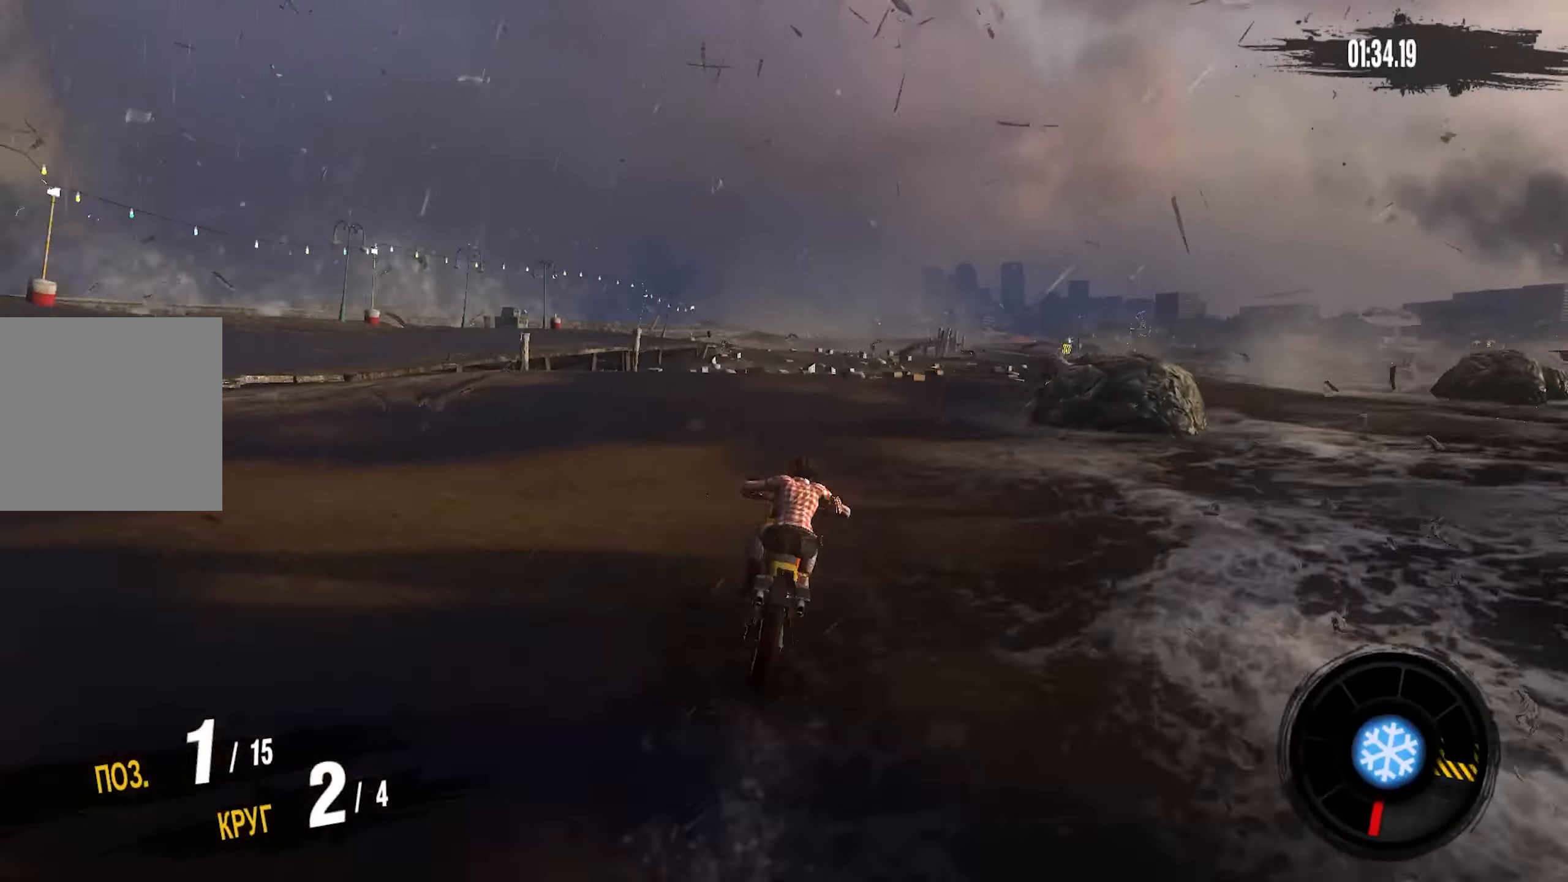
{"buttons": ["CROSS", "R2"], "left_stick": "center", "right_stick": "center", "events": [[467, "left_stick", "center"]]}
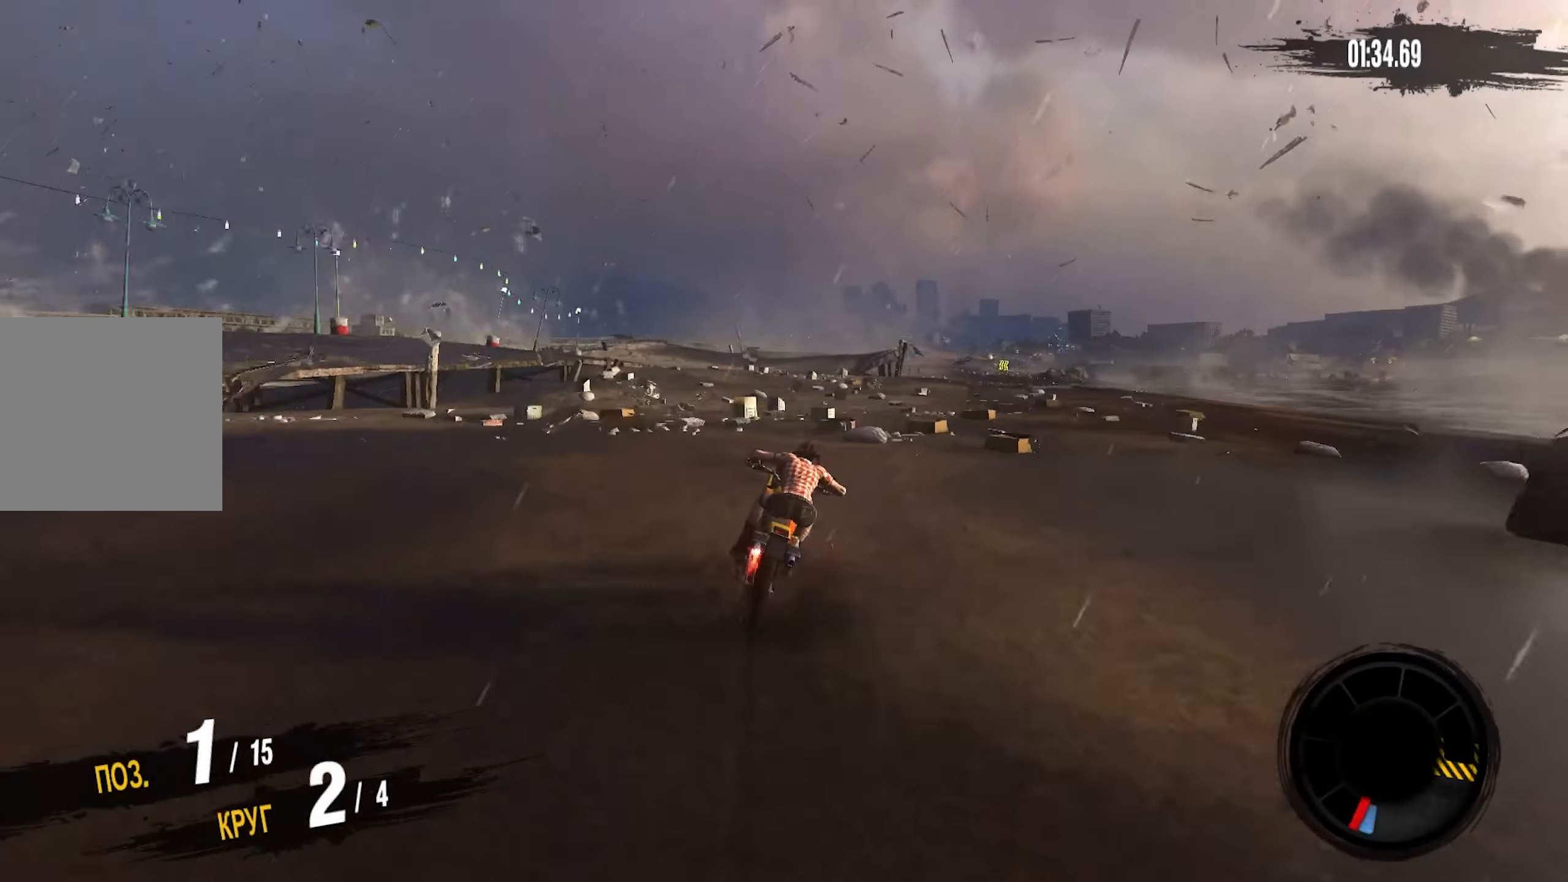
{"buttons": ["CROSS", "R2"], "left_stick": "right", "right_stick": "center", "events": [[234, "left_stick", "right"]]}
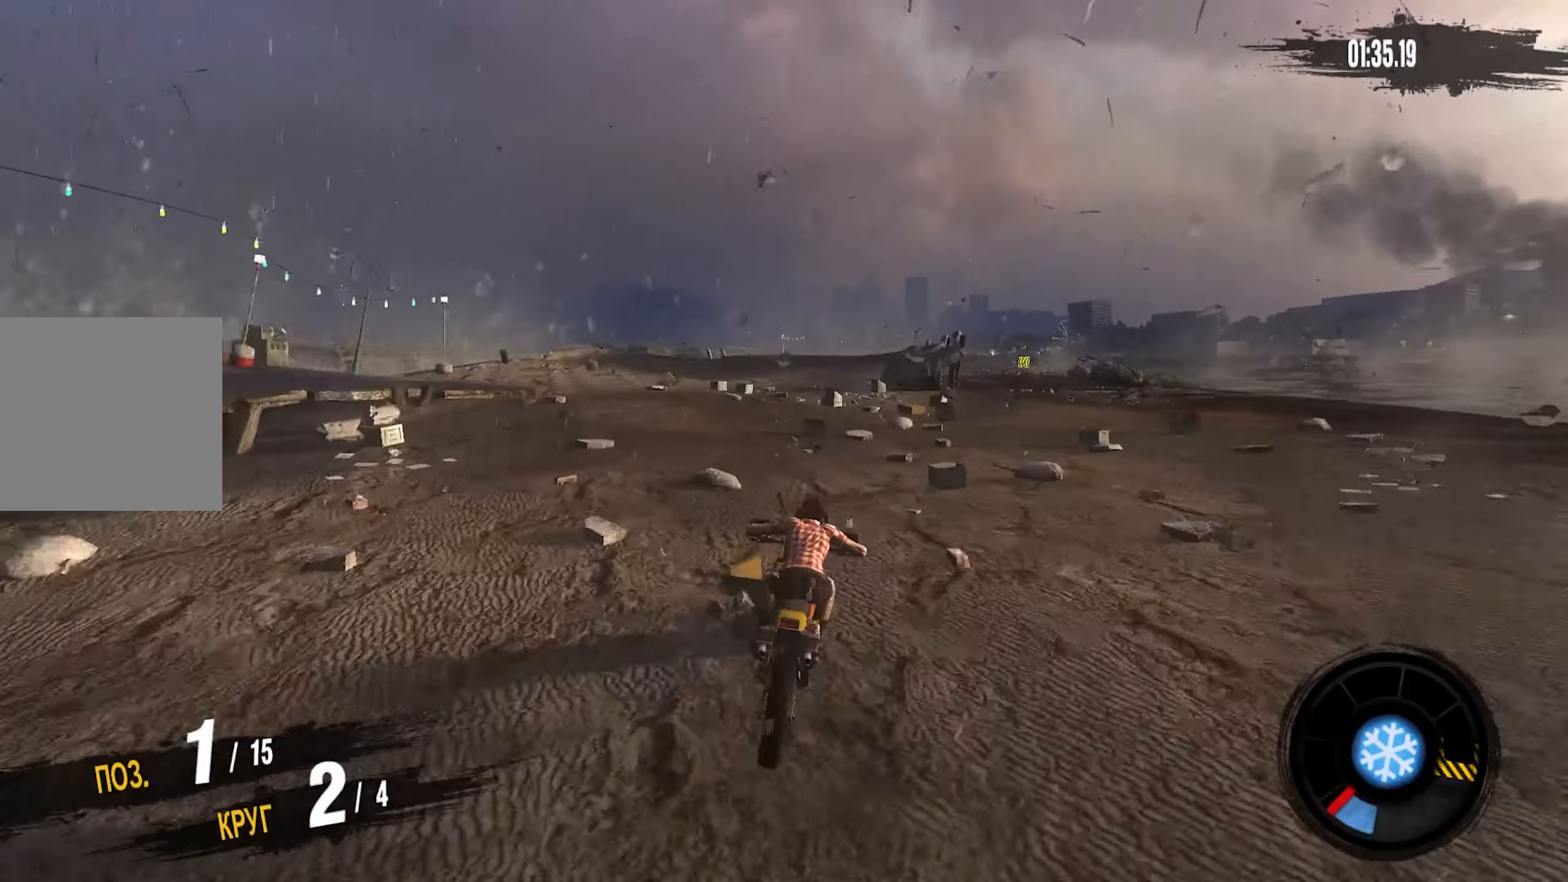
{"buttons": ["CROSS", "R2"], "left_stick": "right", "right_stick": "center", "events": []}
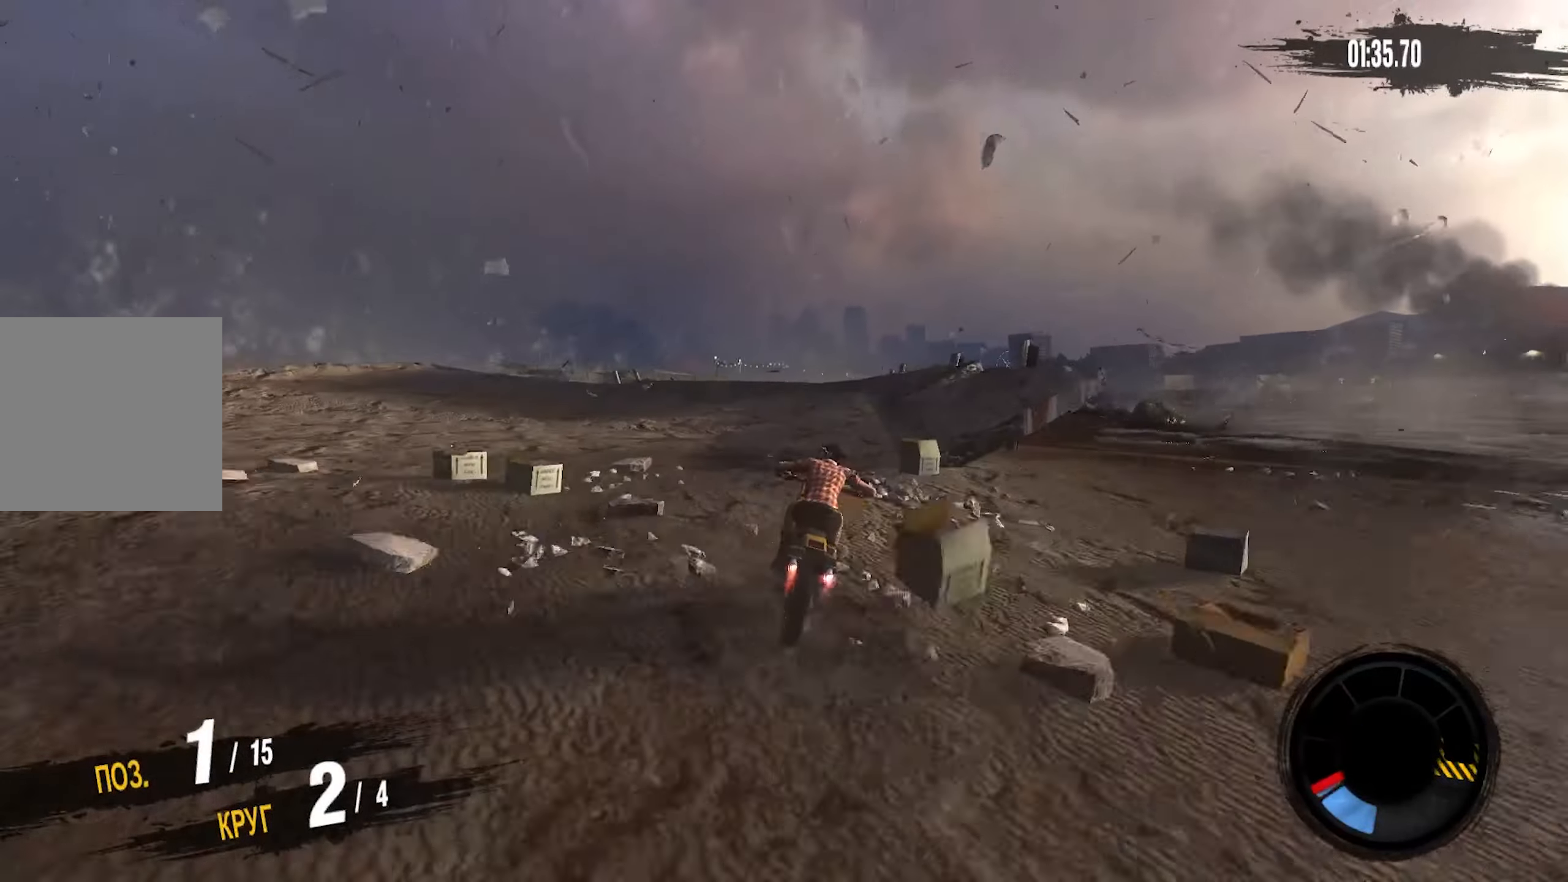
{"buttons": ["CROSS", "R2"], "left_stick": "right", "right_stick": "center", "events": []}
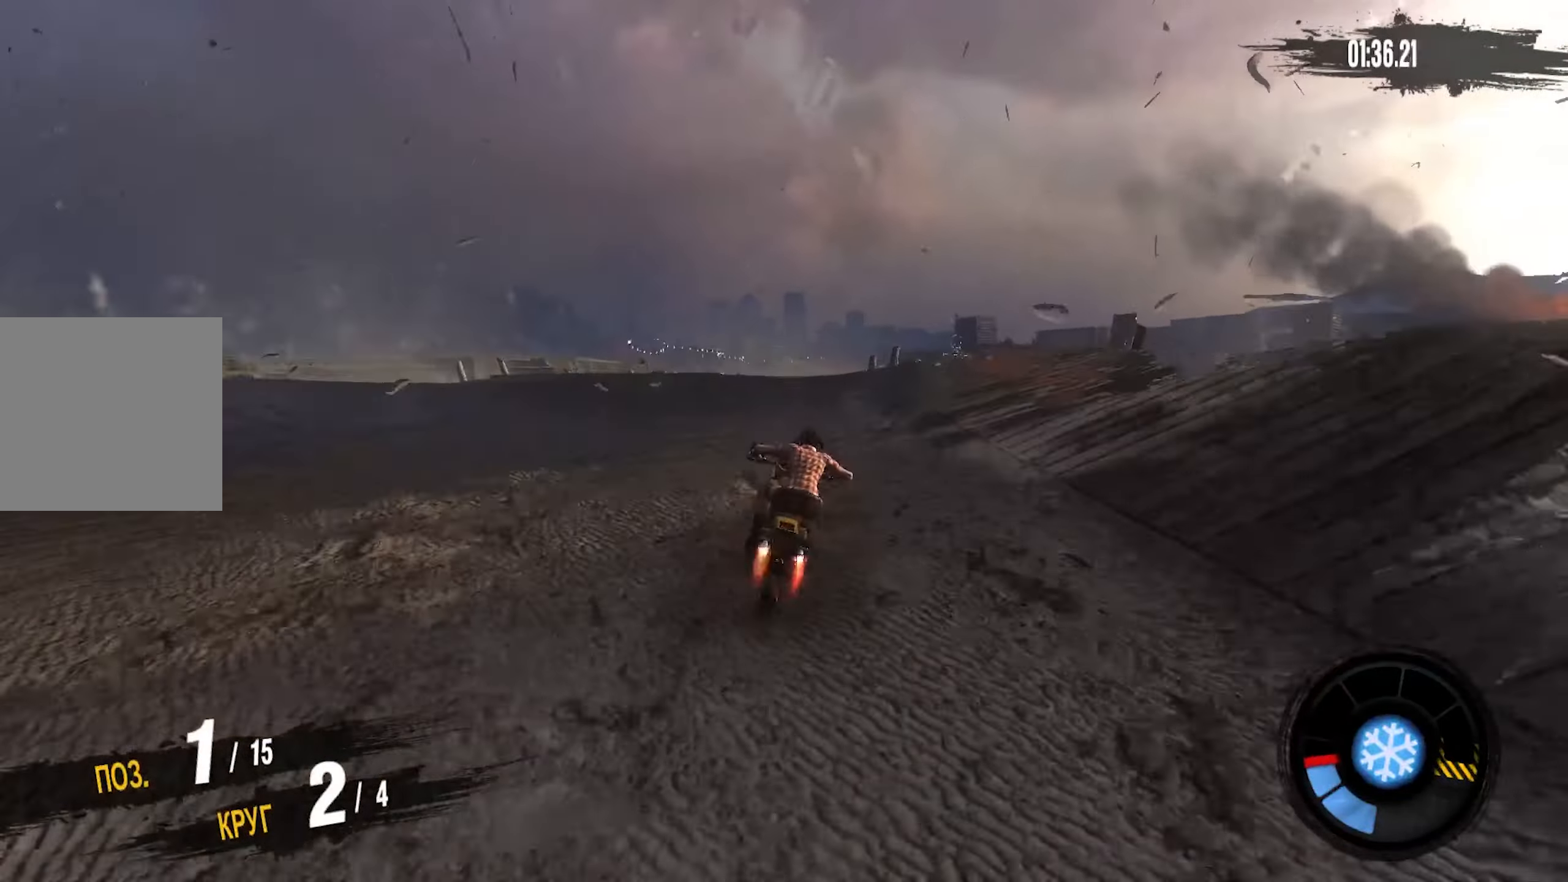
{"buttons": ["CROSS", "R2"], "left_stick": "right", "right_stick": "center", "events": []}
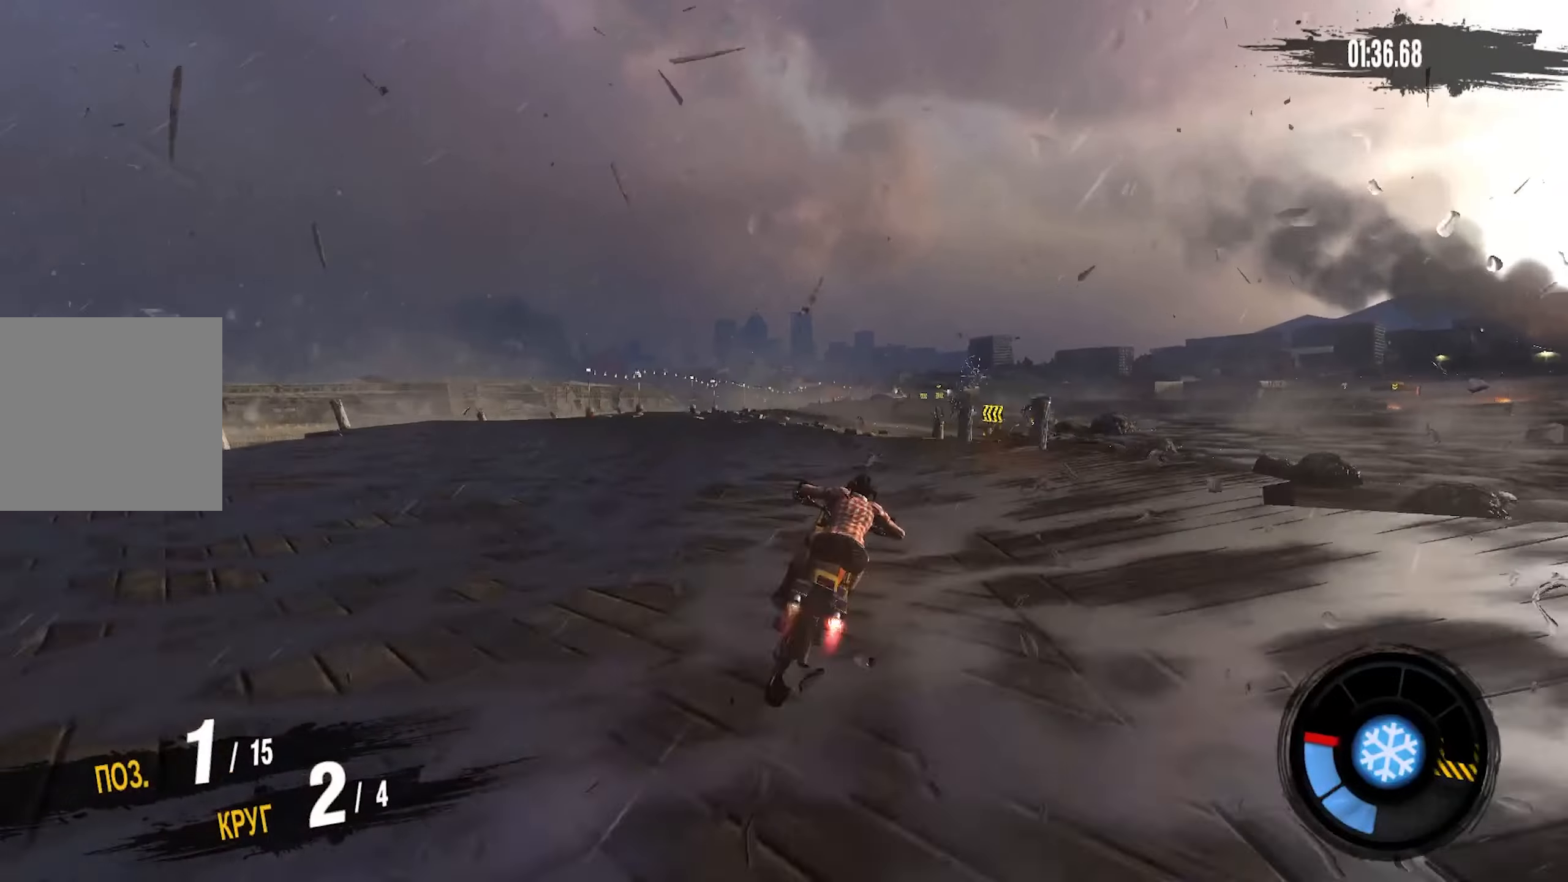
{"buttons": ["CROSS", "R2"], "left_stick": "right", "right_stick": "center", "events": [[66, "left_stick", "center"], [383, "left_stick", "right"]]}
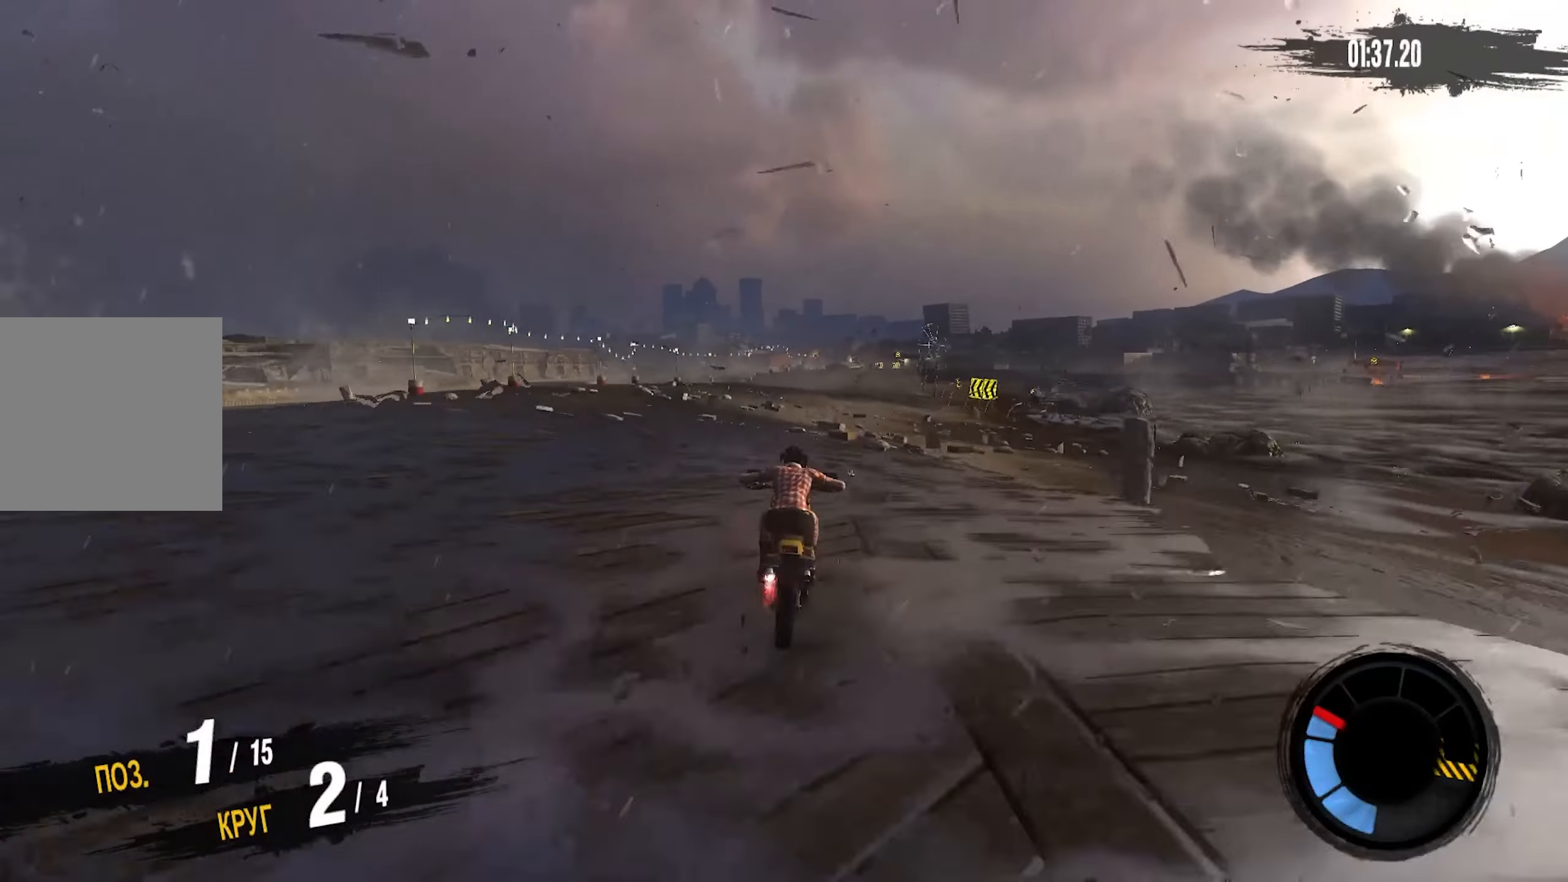
{"buttons": ["CROSS", "R2"], "left_stick": "right", "right_stick": "center", "events": []}
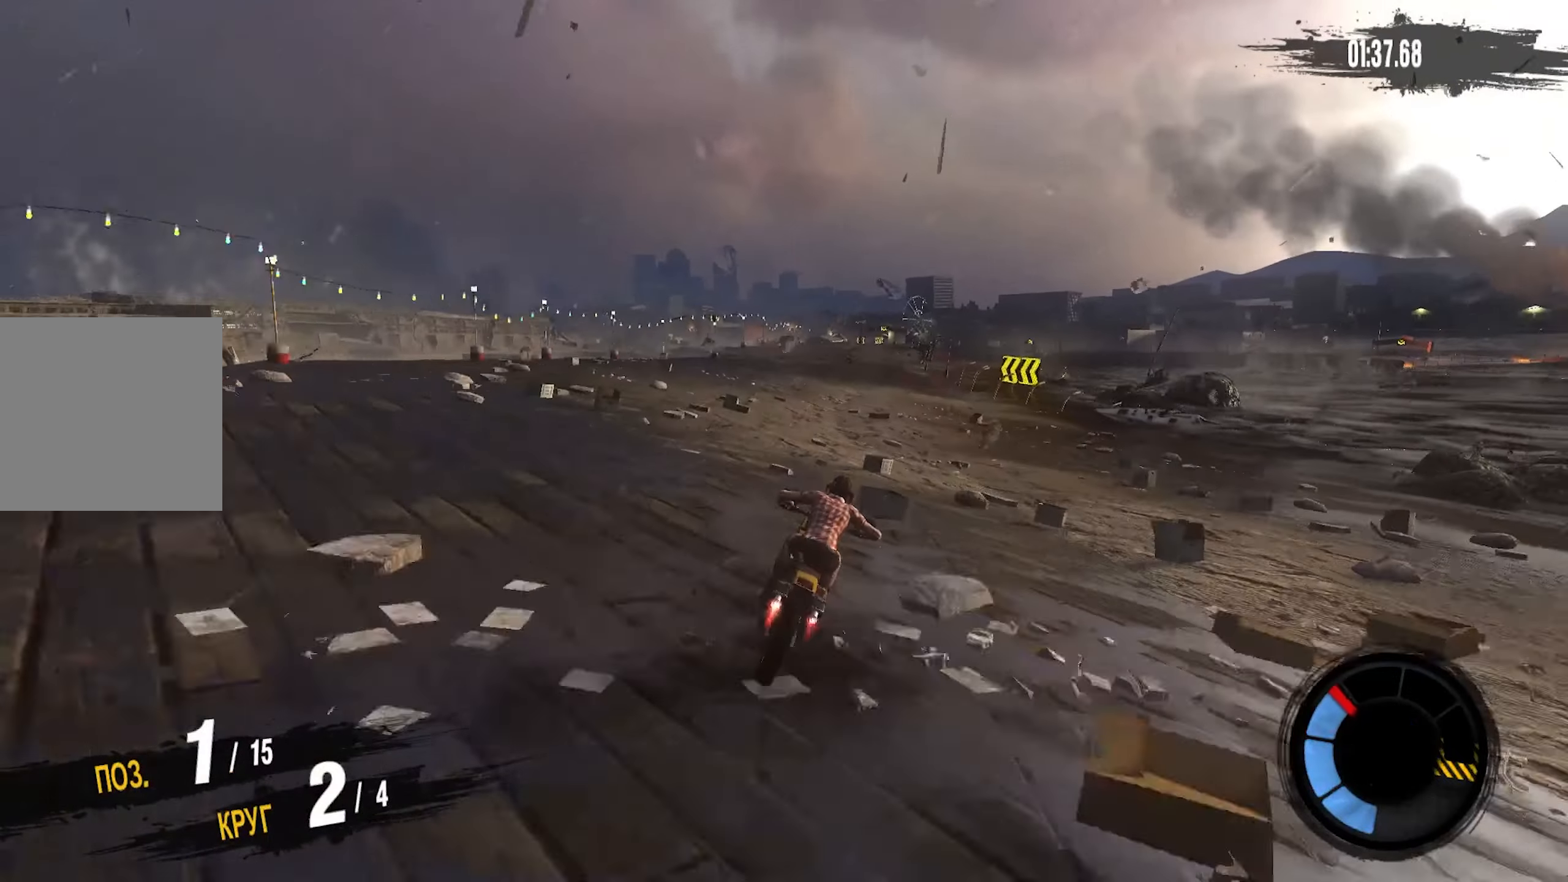
{"buttons": ["CROSS", "R2"], "left_stick": "down-left", "right_stick": "center", "events": [[300, "left_stick", "down-left"]]}
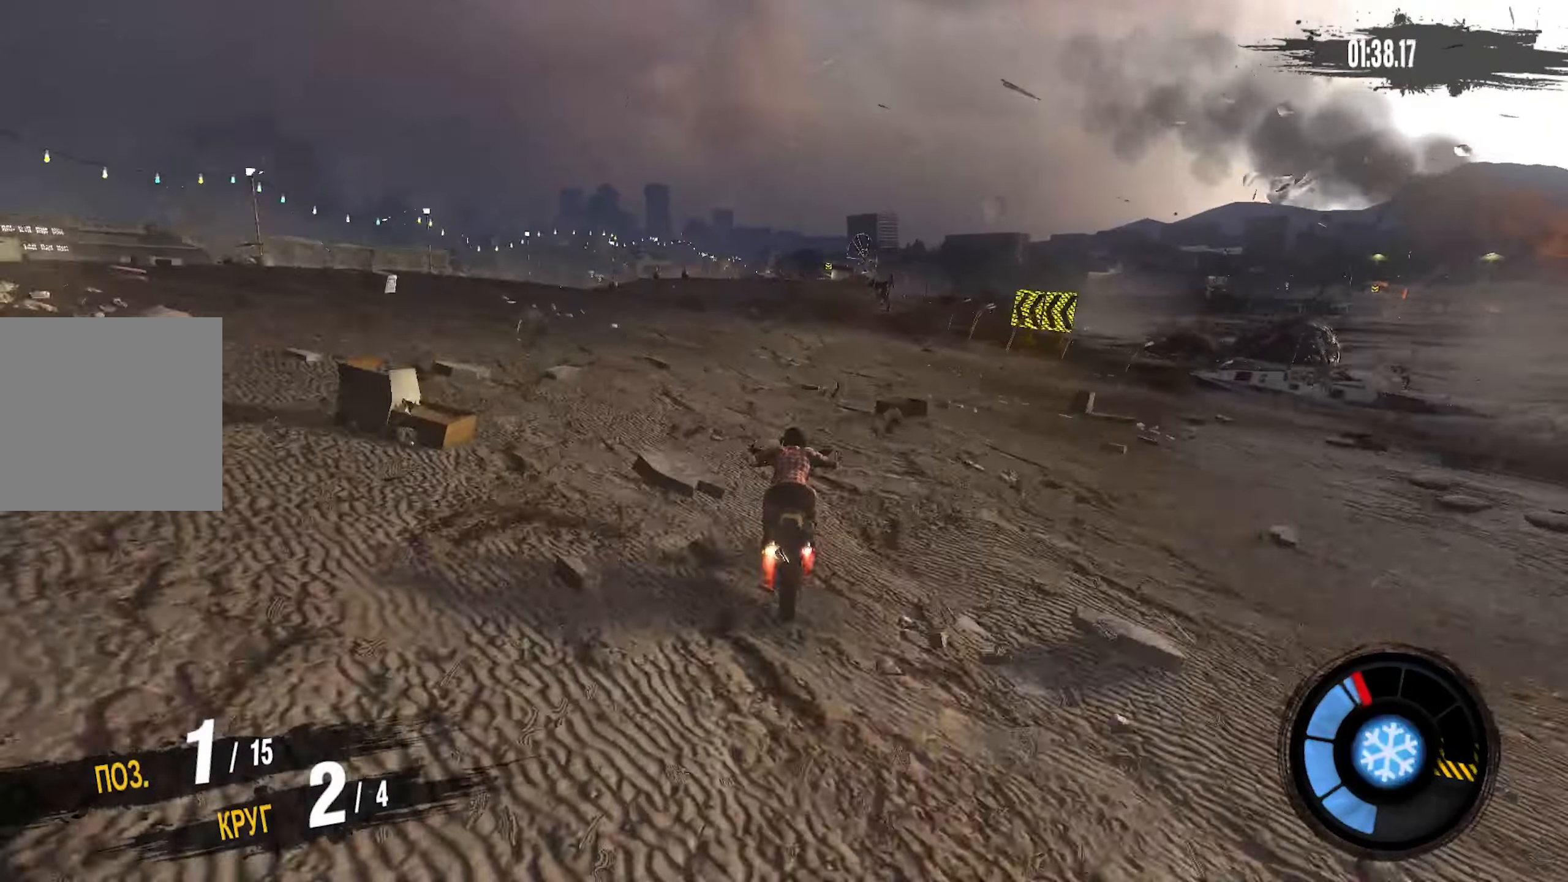
{"buttons": ["CROSS", "R2"], "left_stick": "down-left", "right_stick": "center", "events": [[116, "left_stick", "center"], [350, "left_stick", "right"], [466, "left_stick", "down-left"]]}
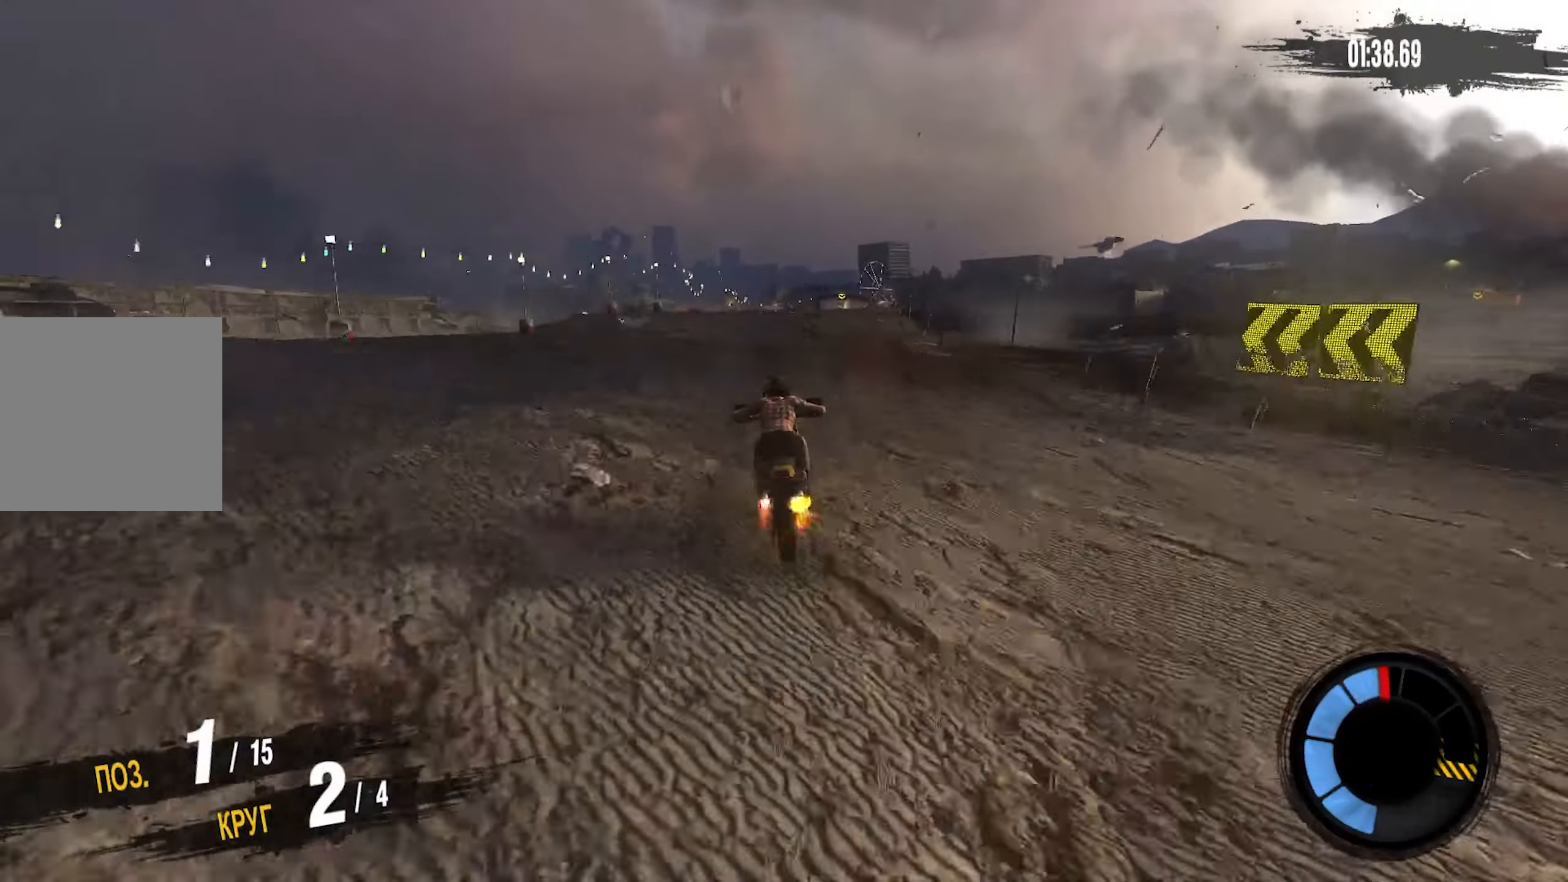
{"buttons": ["CROSS", "R2"], "left_stick": "center", "right_stick": "center", "events": [[166, "left_stick", "center"], [266, "left_stick", "right"], [483, "left_stick", "center"]]}